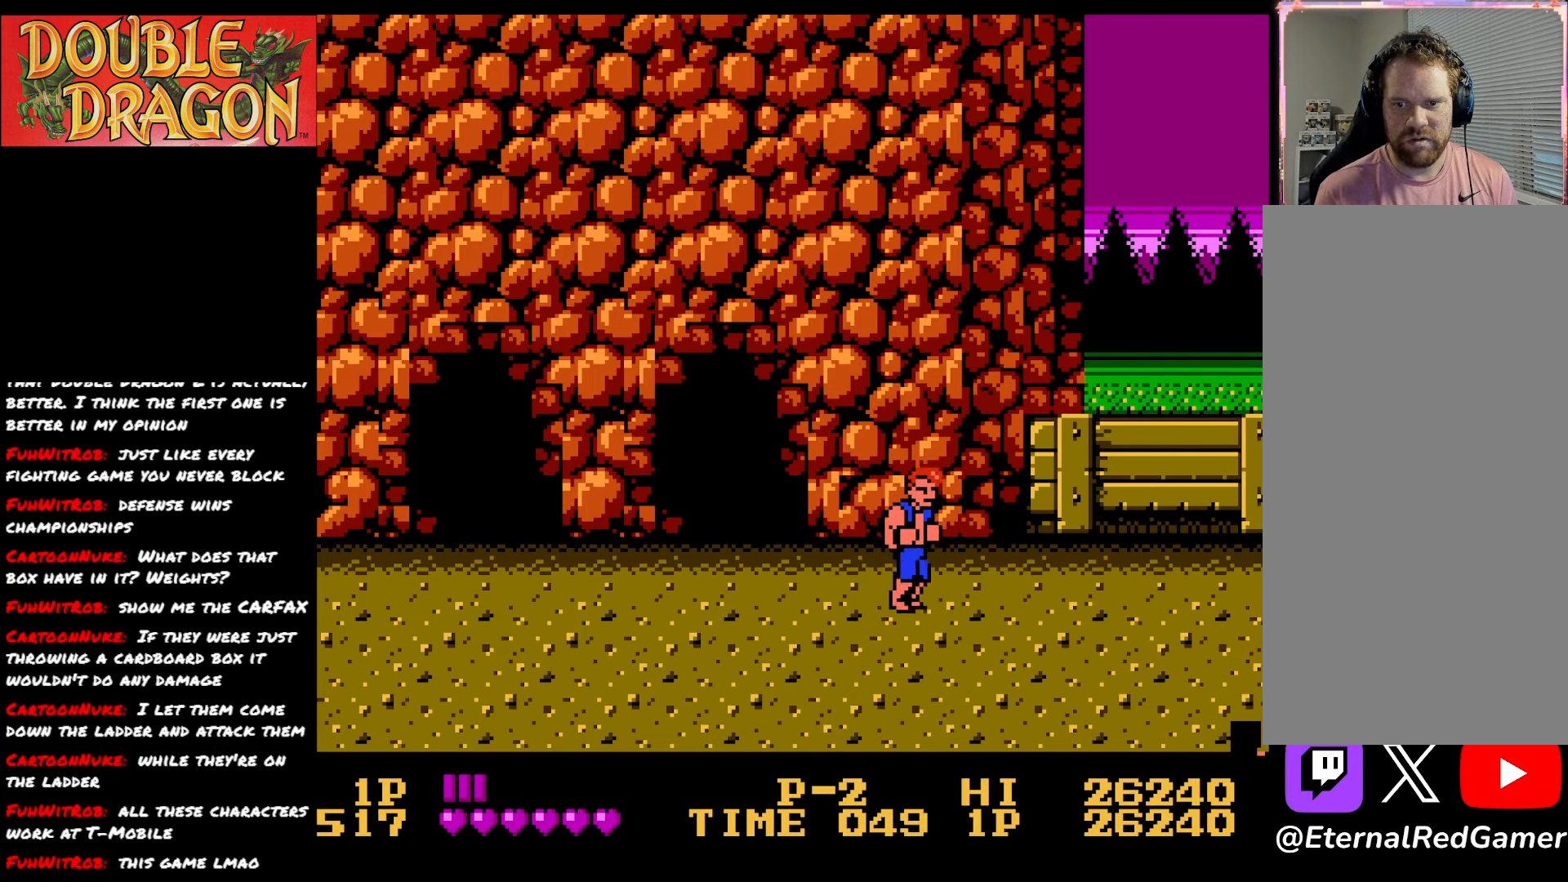
Gameplay with a controller (Xbox layout); each line is a JSON object with the inputs held at the frame after it. "events" lists button and stick changes between this image and that frame as [ms after this image, input, new state], when the widget could be followed in between. Not read: left_stick.
{"buttons": ["DPAD_LEFT"], "right_stick": "center", "events": []}
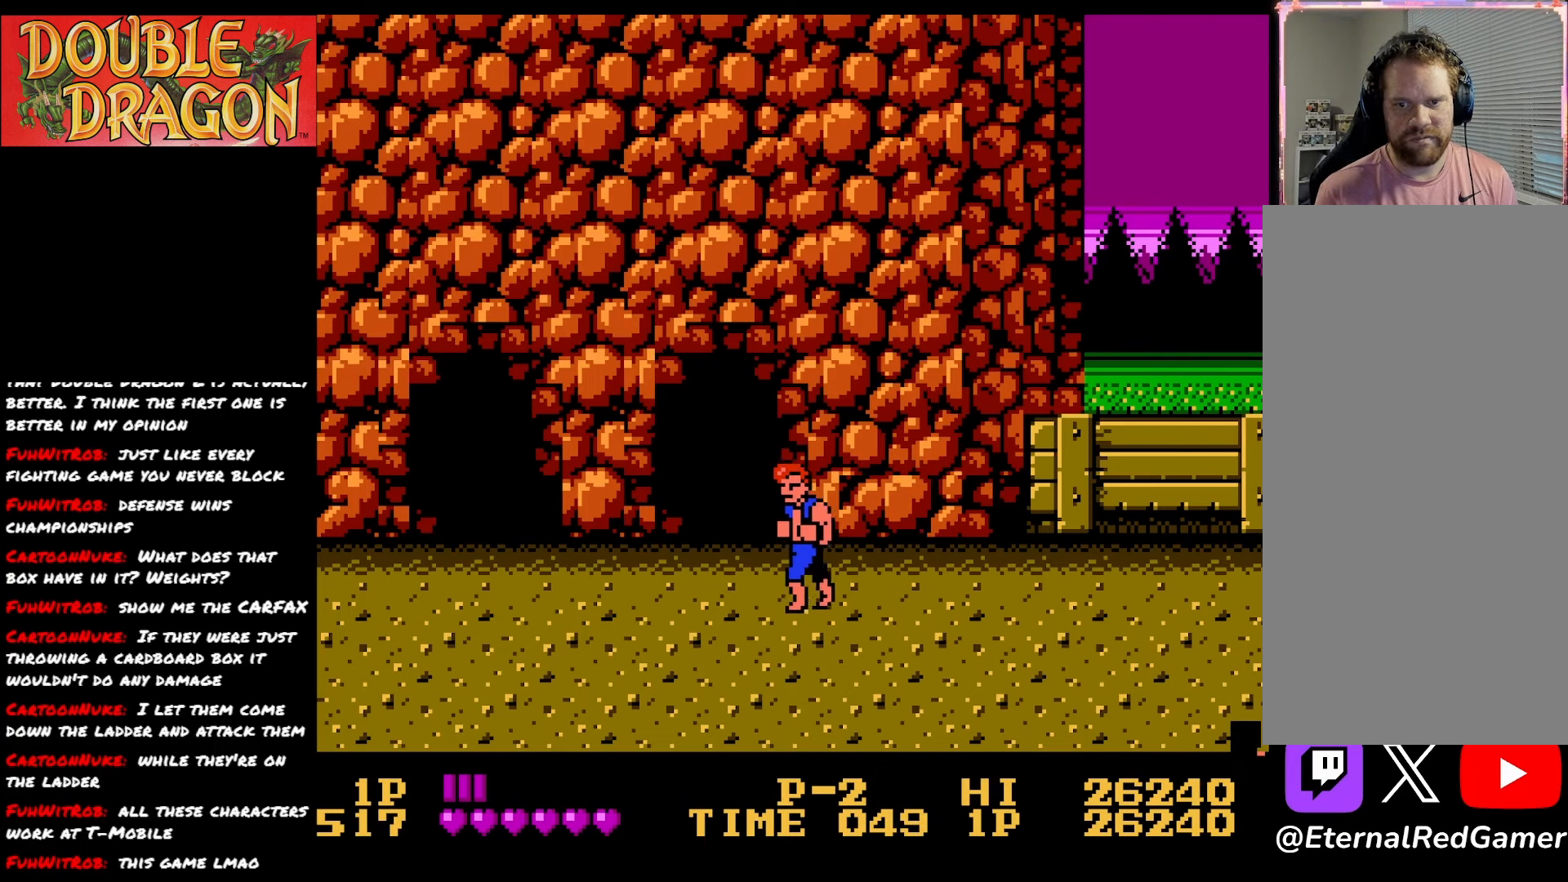
{"buttons": ["DPAD_UP"], "right_stick": "center", "events": [[133, "DPAD_UP", "down"], [300, "DPAD_LEFT", "up"]]}
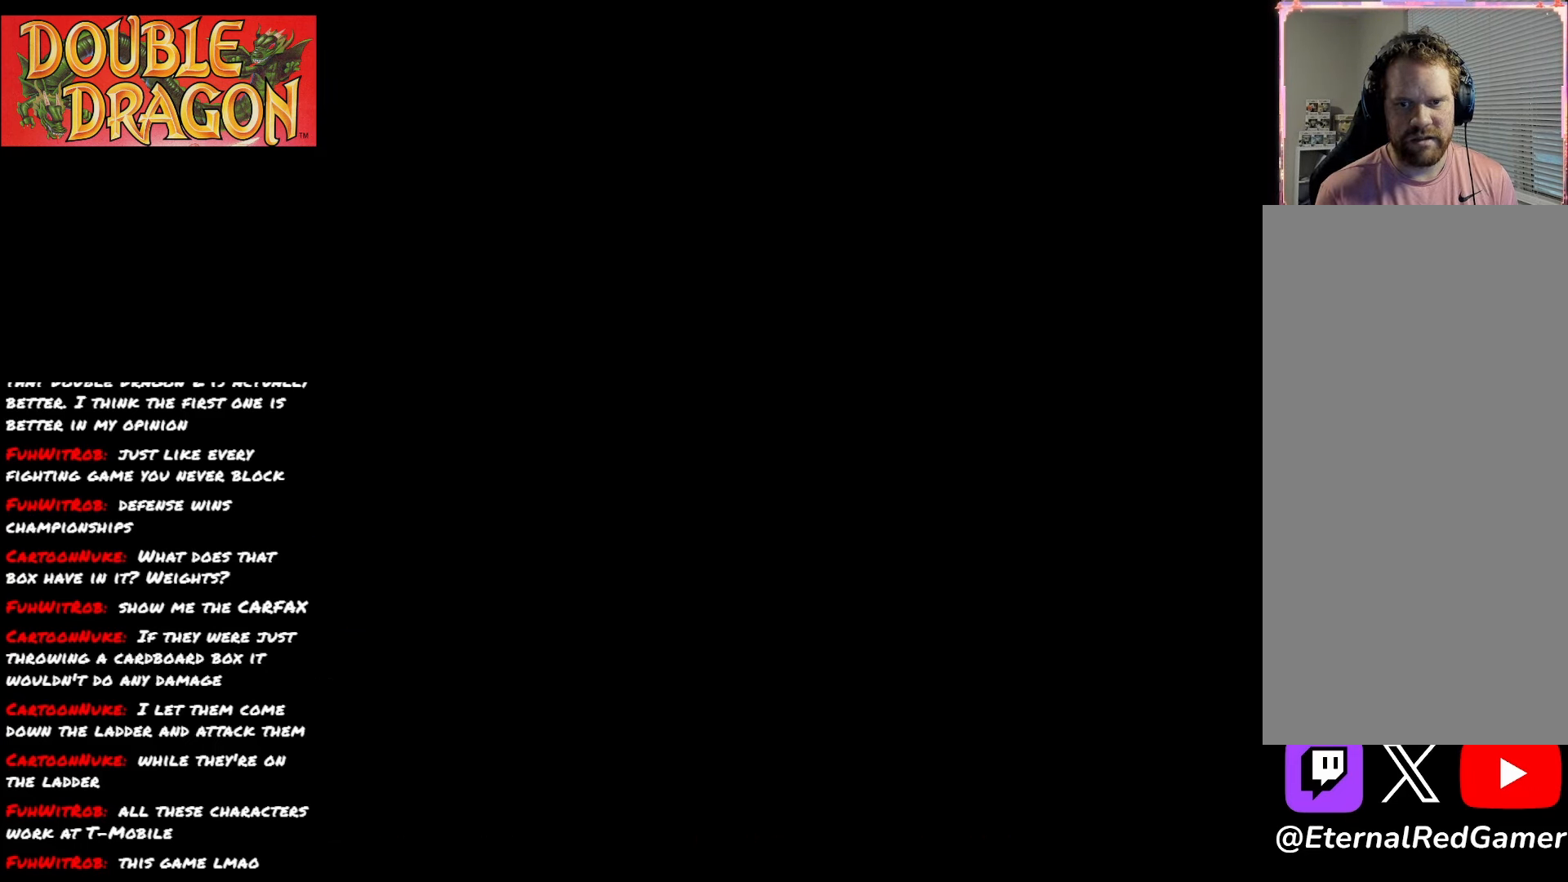
{"buttons": [], "right_stick": "center", "events": [[117, "DPAD_UP", "up"]]}
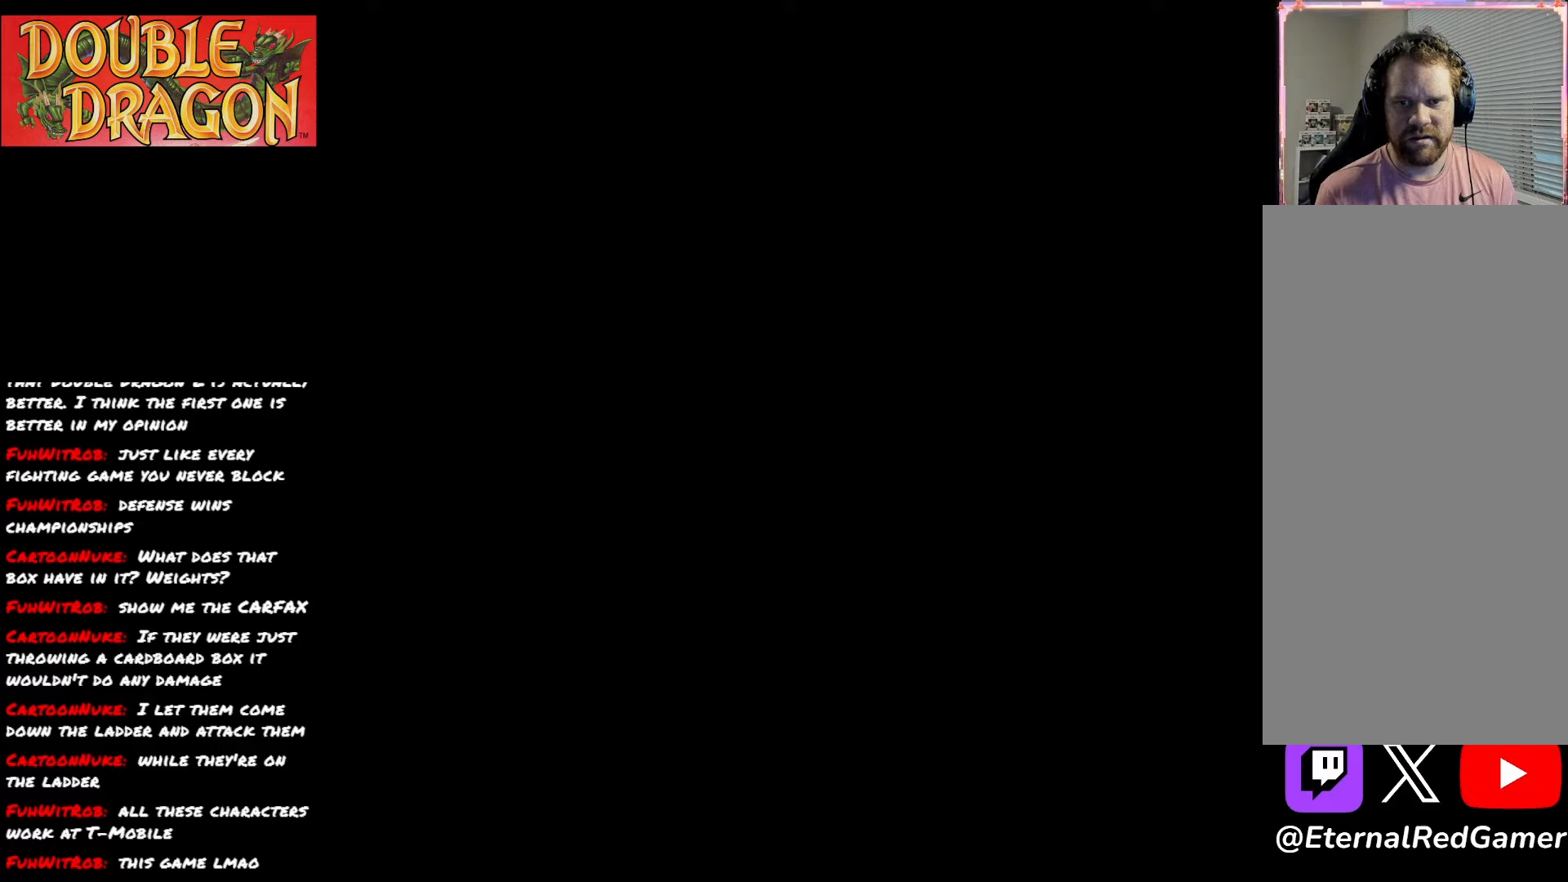
{"buttons": [], "right_stick": "center", "events": []}
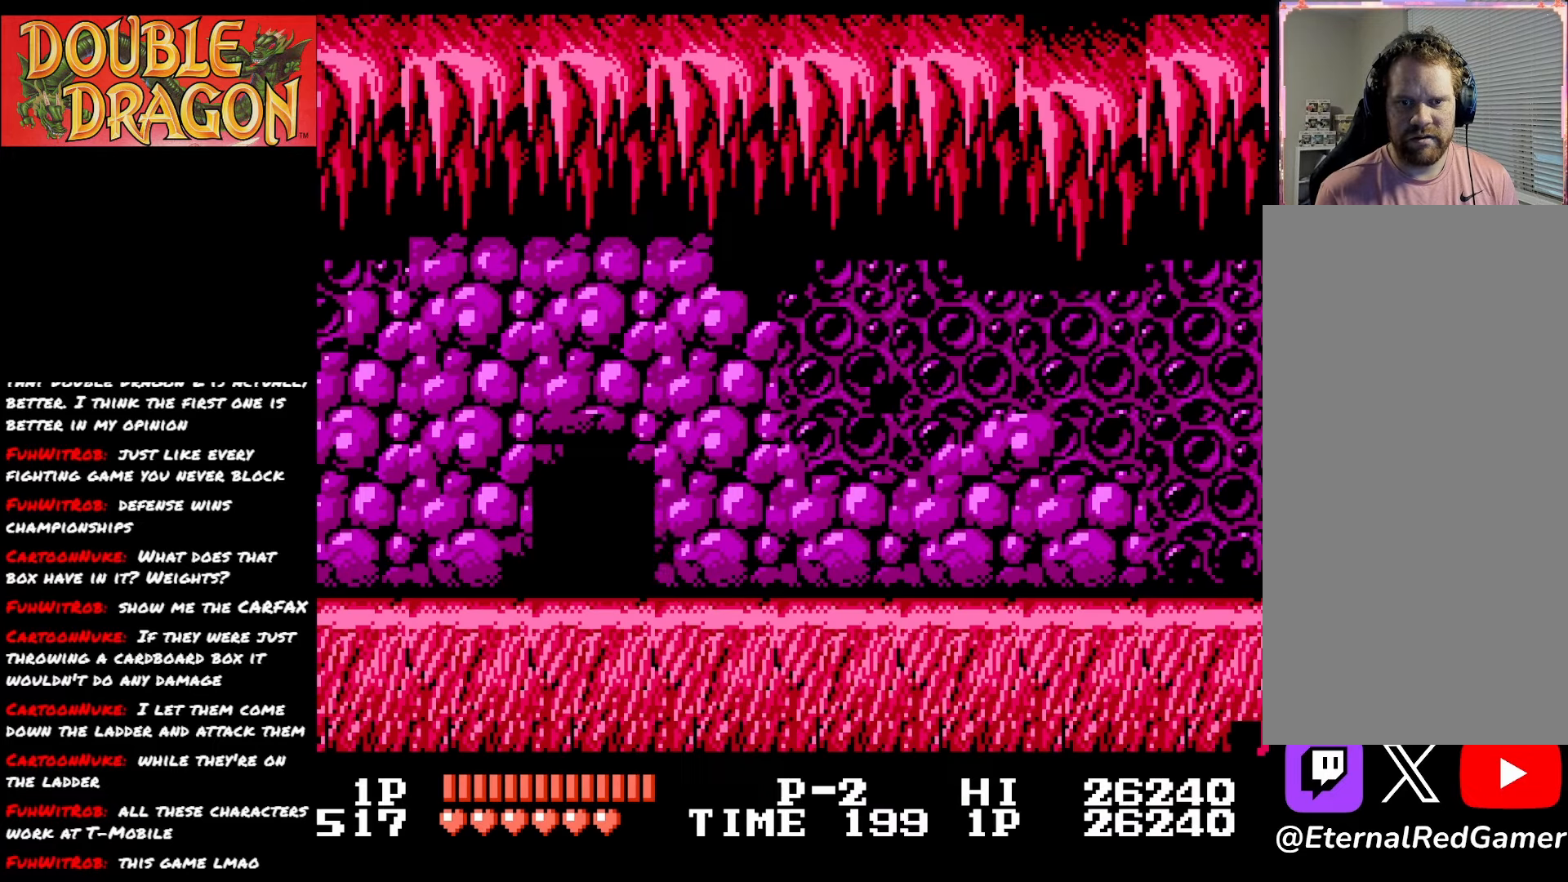
{"buttons": ["DPAD_RIGHT"], "right_stick": "center", "events": [[401, "DPAD_RIGHT", "down"]]}
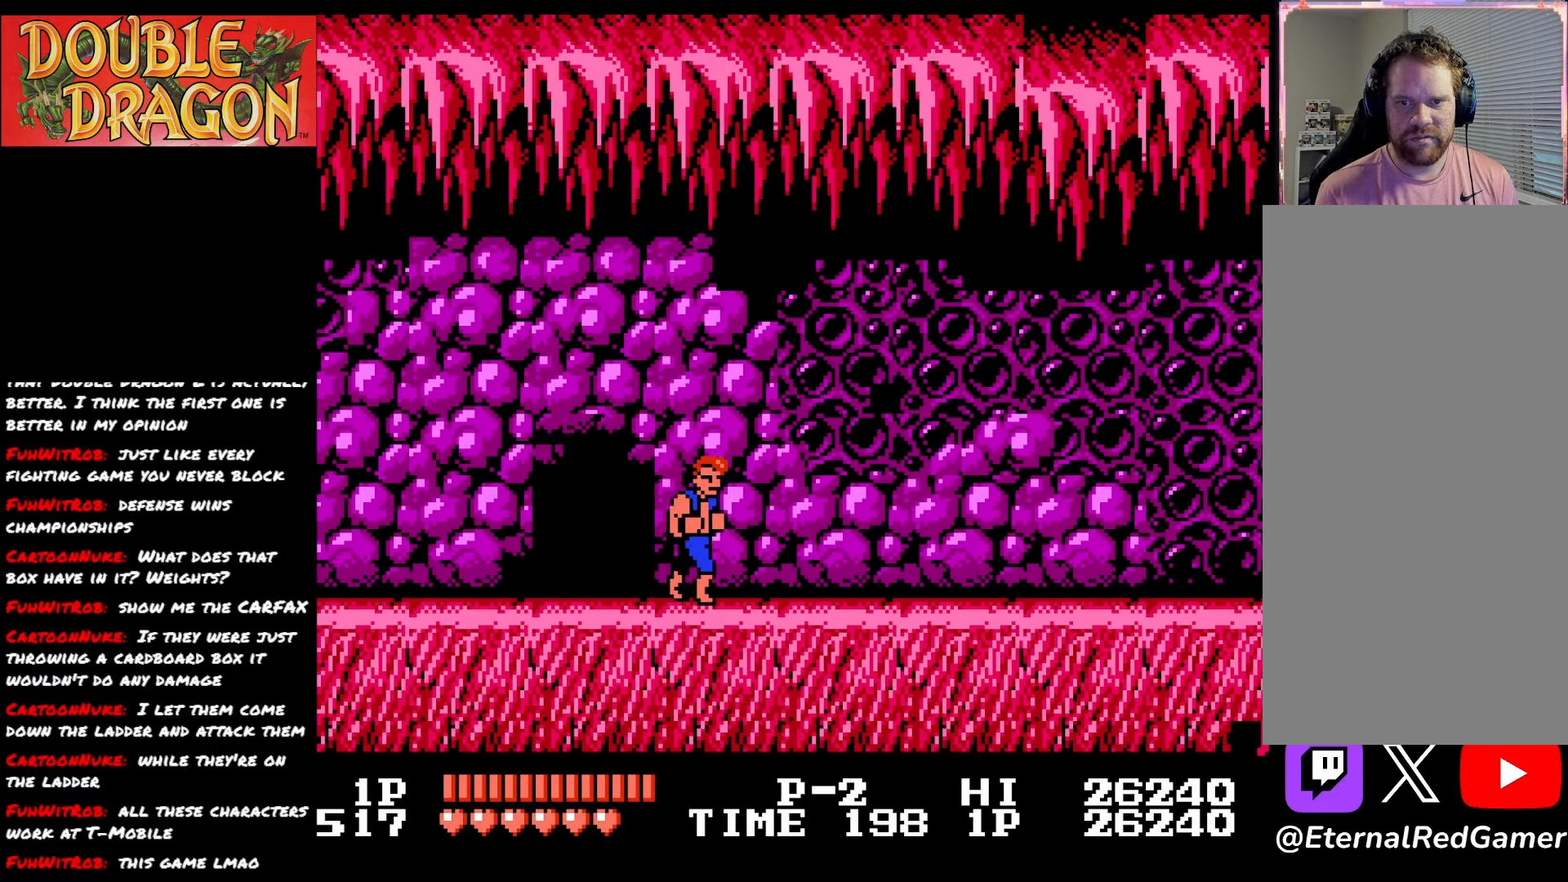
{"buttons": ["DPAD_RIGHT"], "right_stick": "center", "events": []}
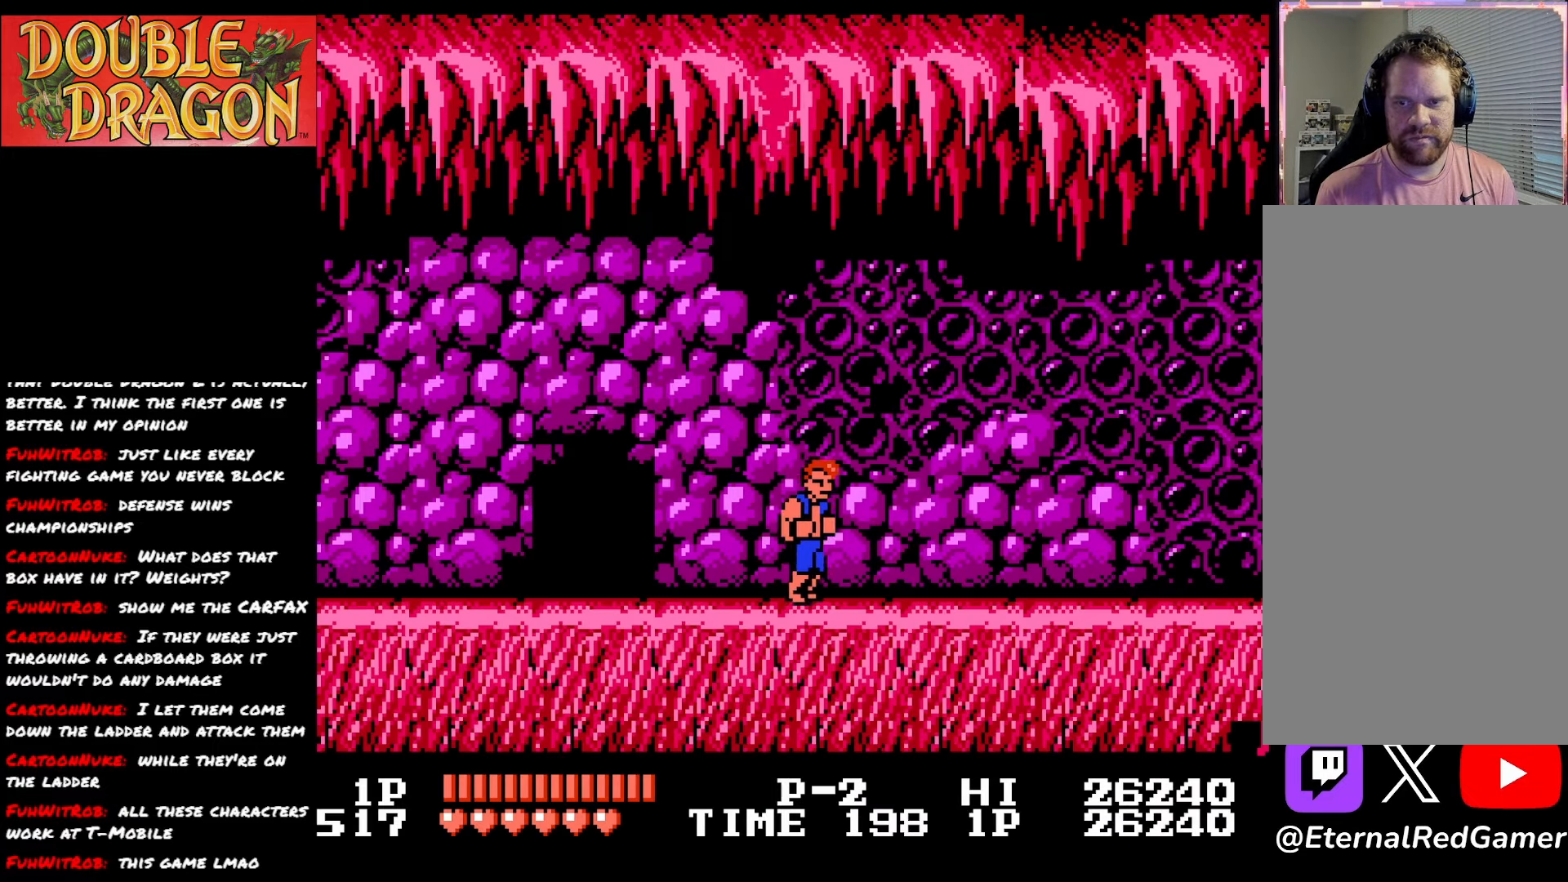
{"buttons": ["DPAD_RIGHT"], "right_stick": "center", "events": []}
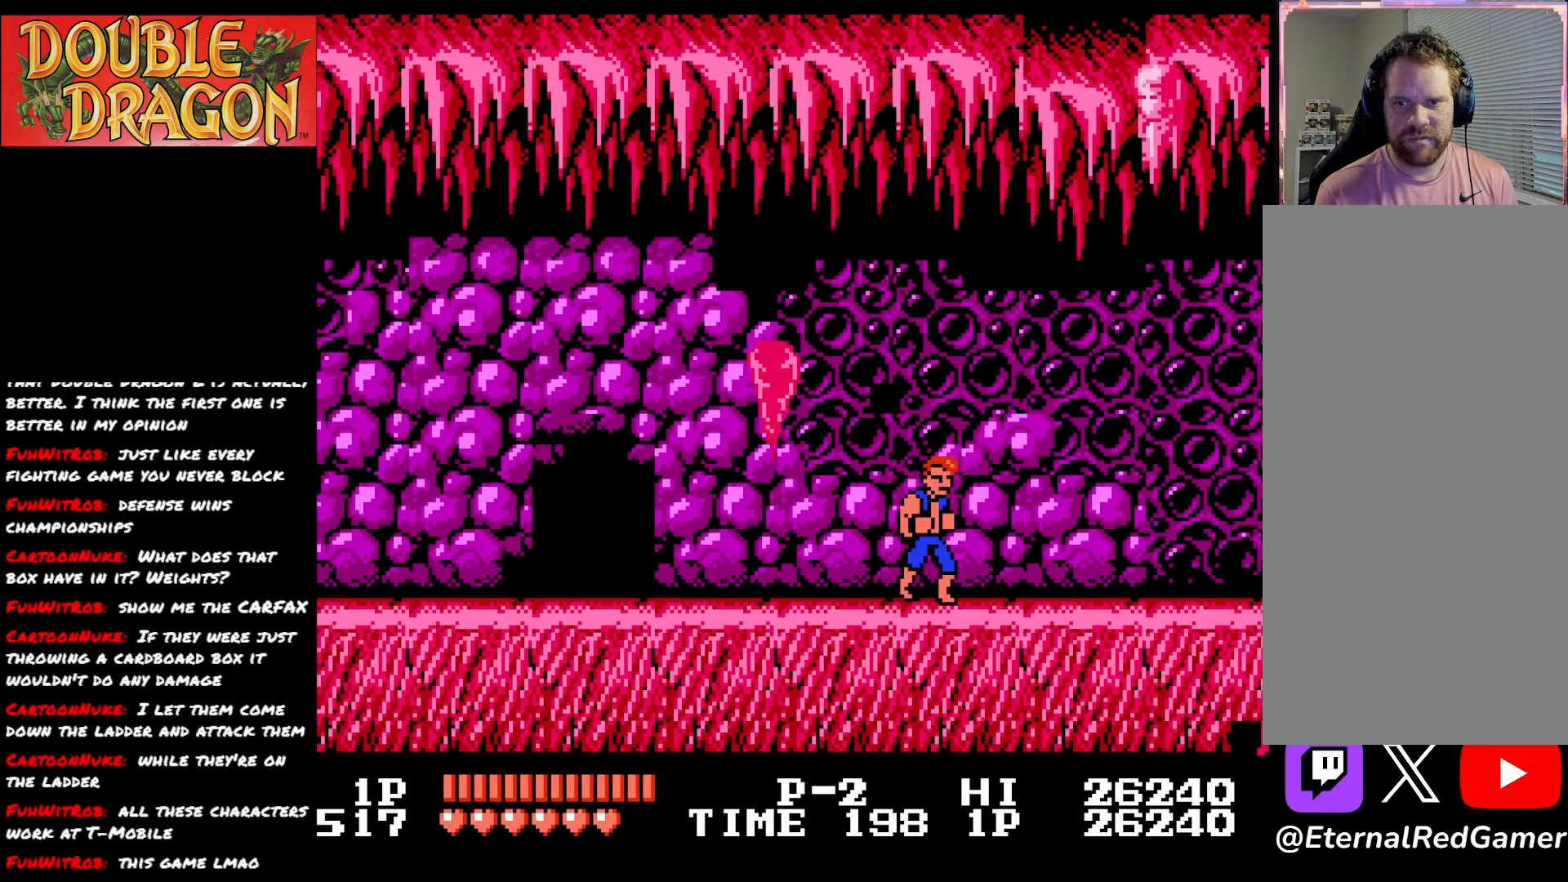
{"buttons": [], "right_stick": "center", "events": [[334, "DPAD_RIGHT", "up"]]}
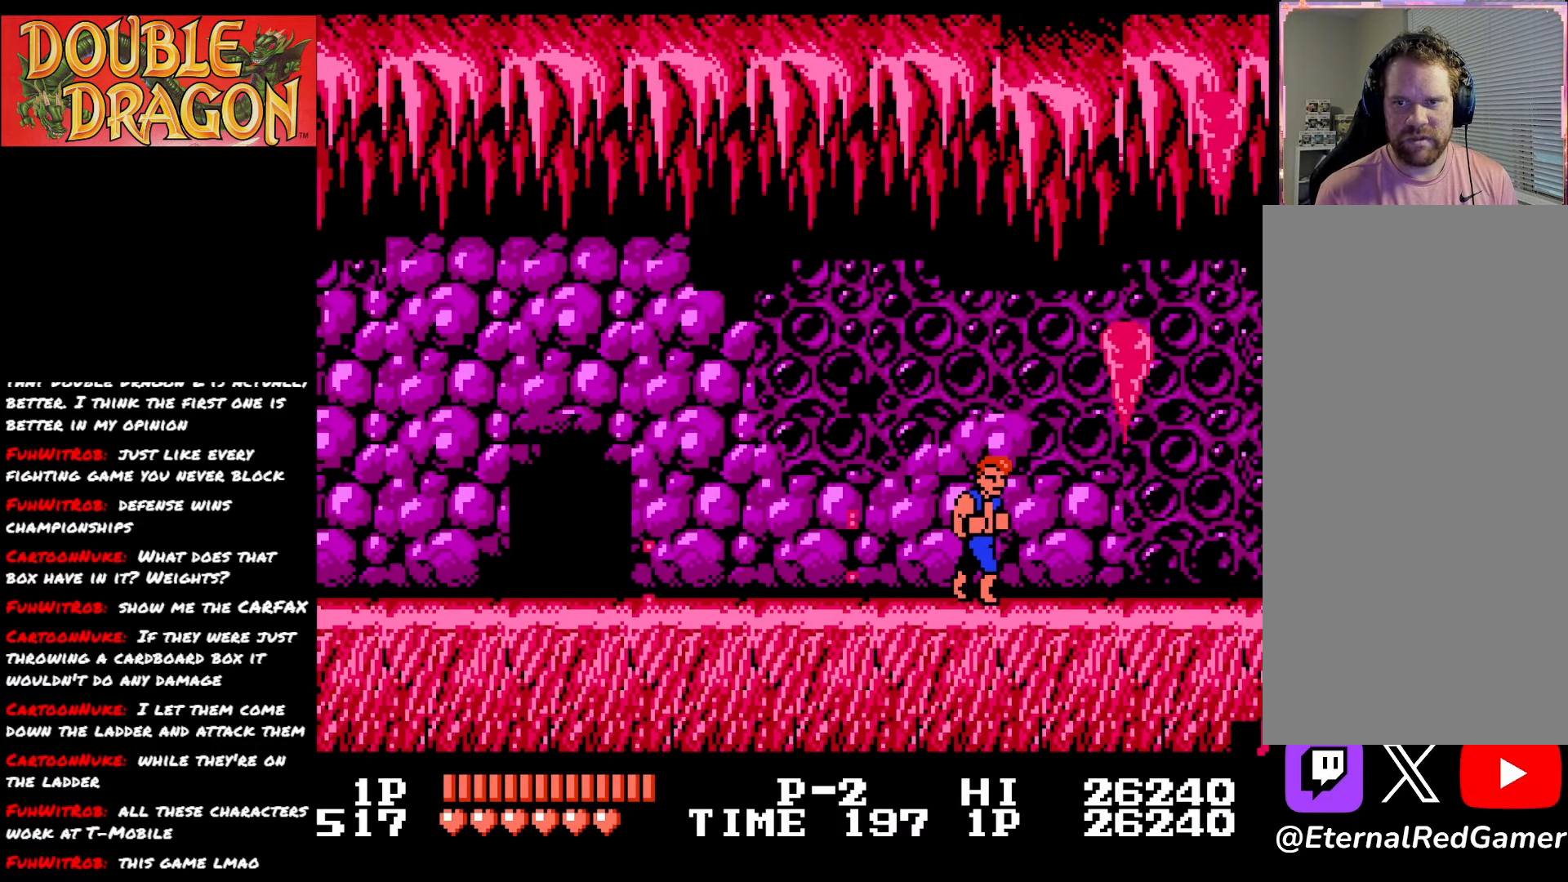
{"buttons": ["DPAD_RIGHT"], "right_stick": "center", "events": [[117, "DPAD_RIGHT", "down"], [234, "DPAD_RIGHT", "up"], [468, "DPAD_RIGHT", "down"]]}
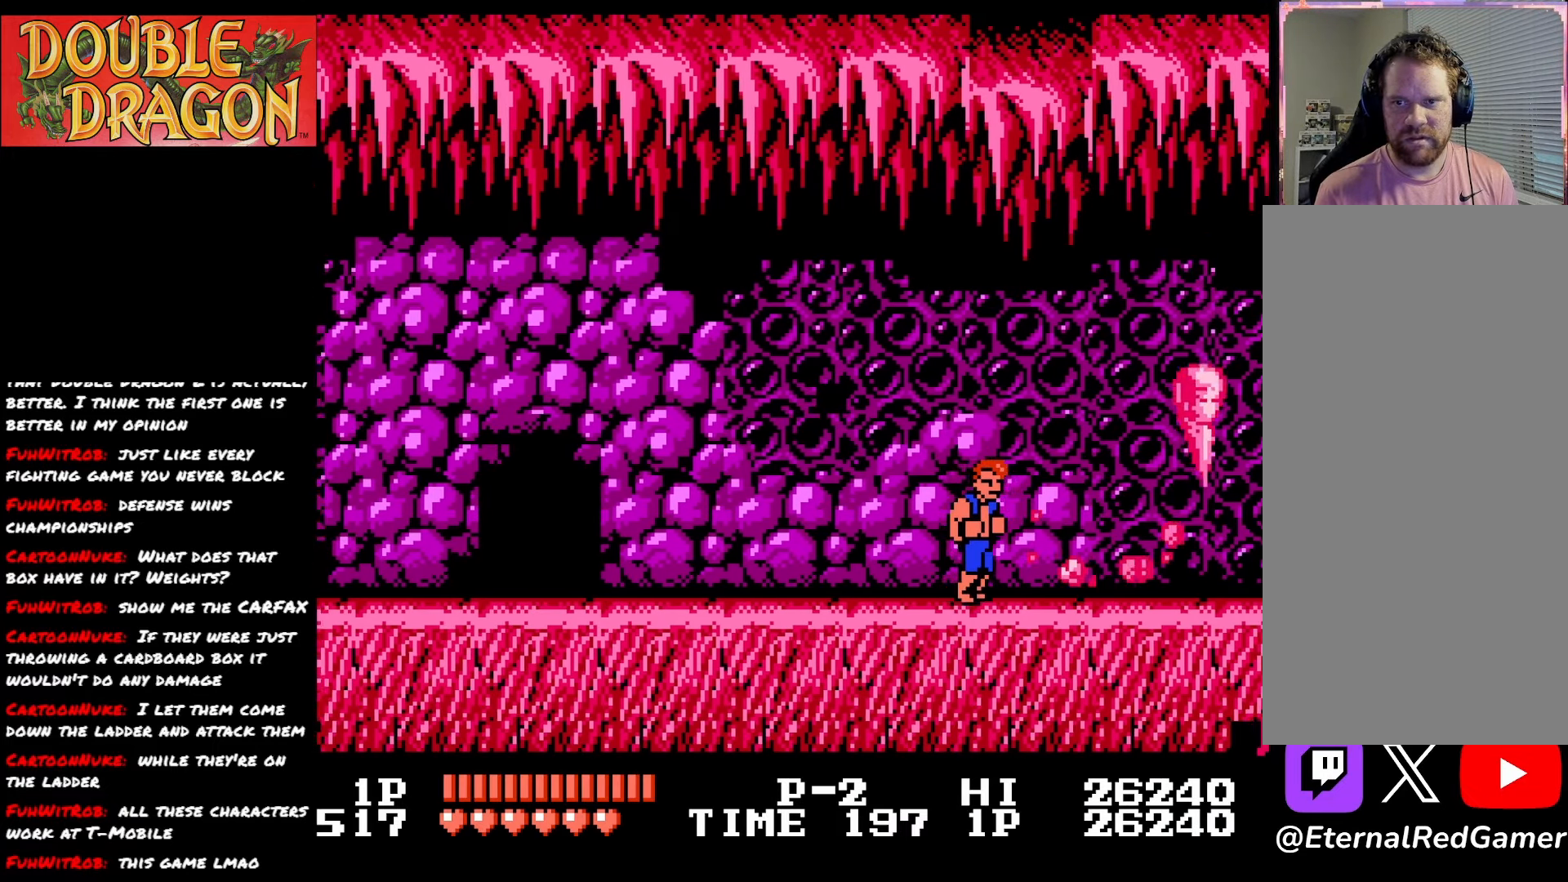
{"buttons": ["DPAD_RIGHT"], "right_stick": "center", "events": []}
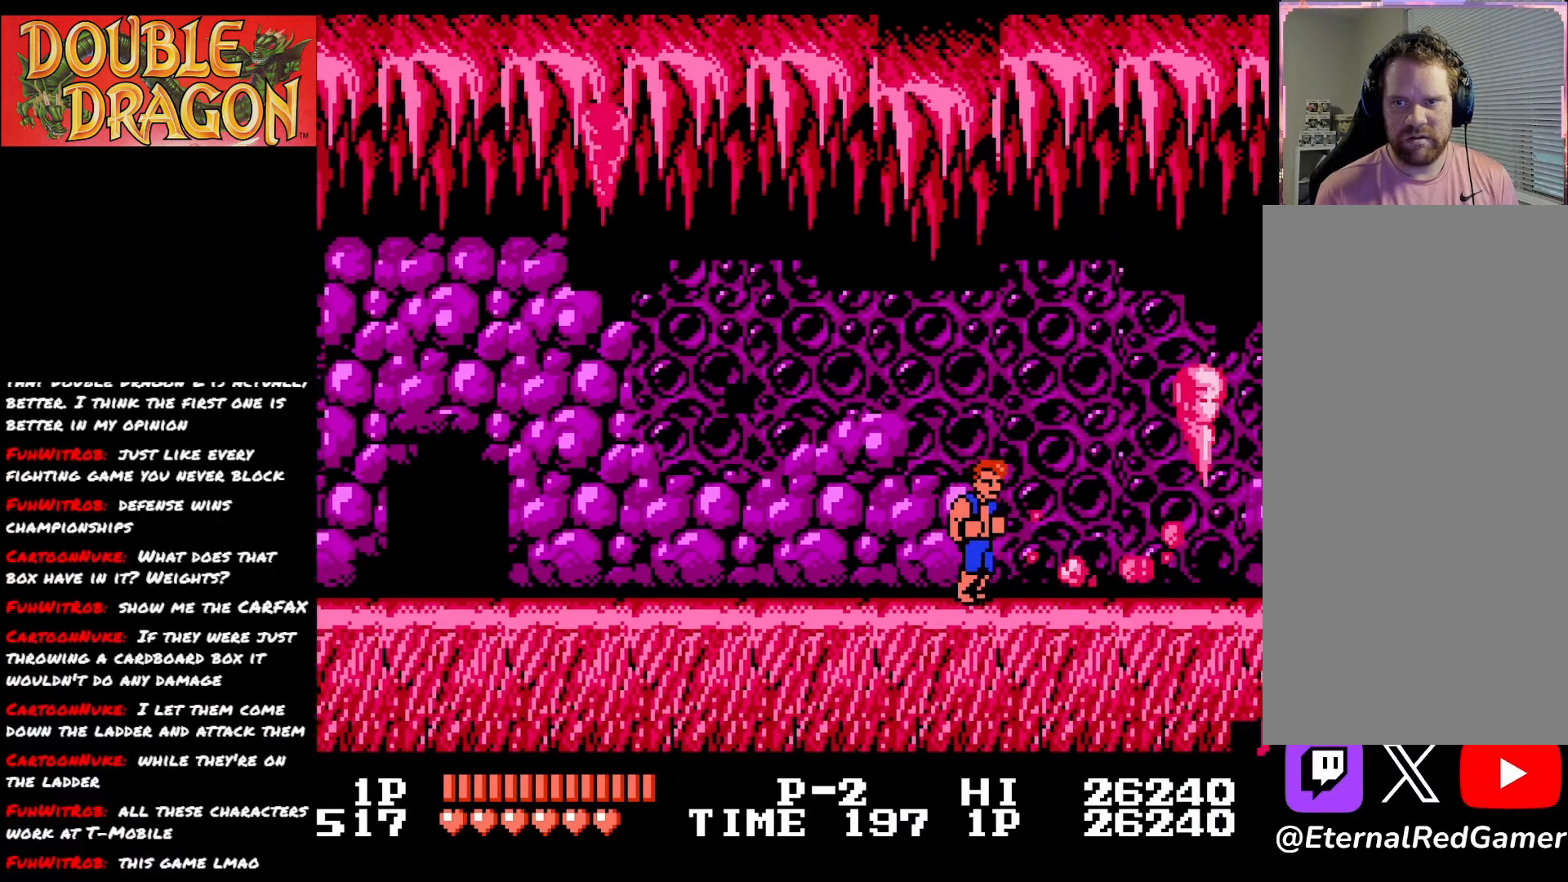
{"buttons": ["DPAD_RIGHT"], "right_stick": "center", "events": []}
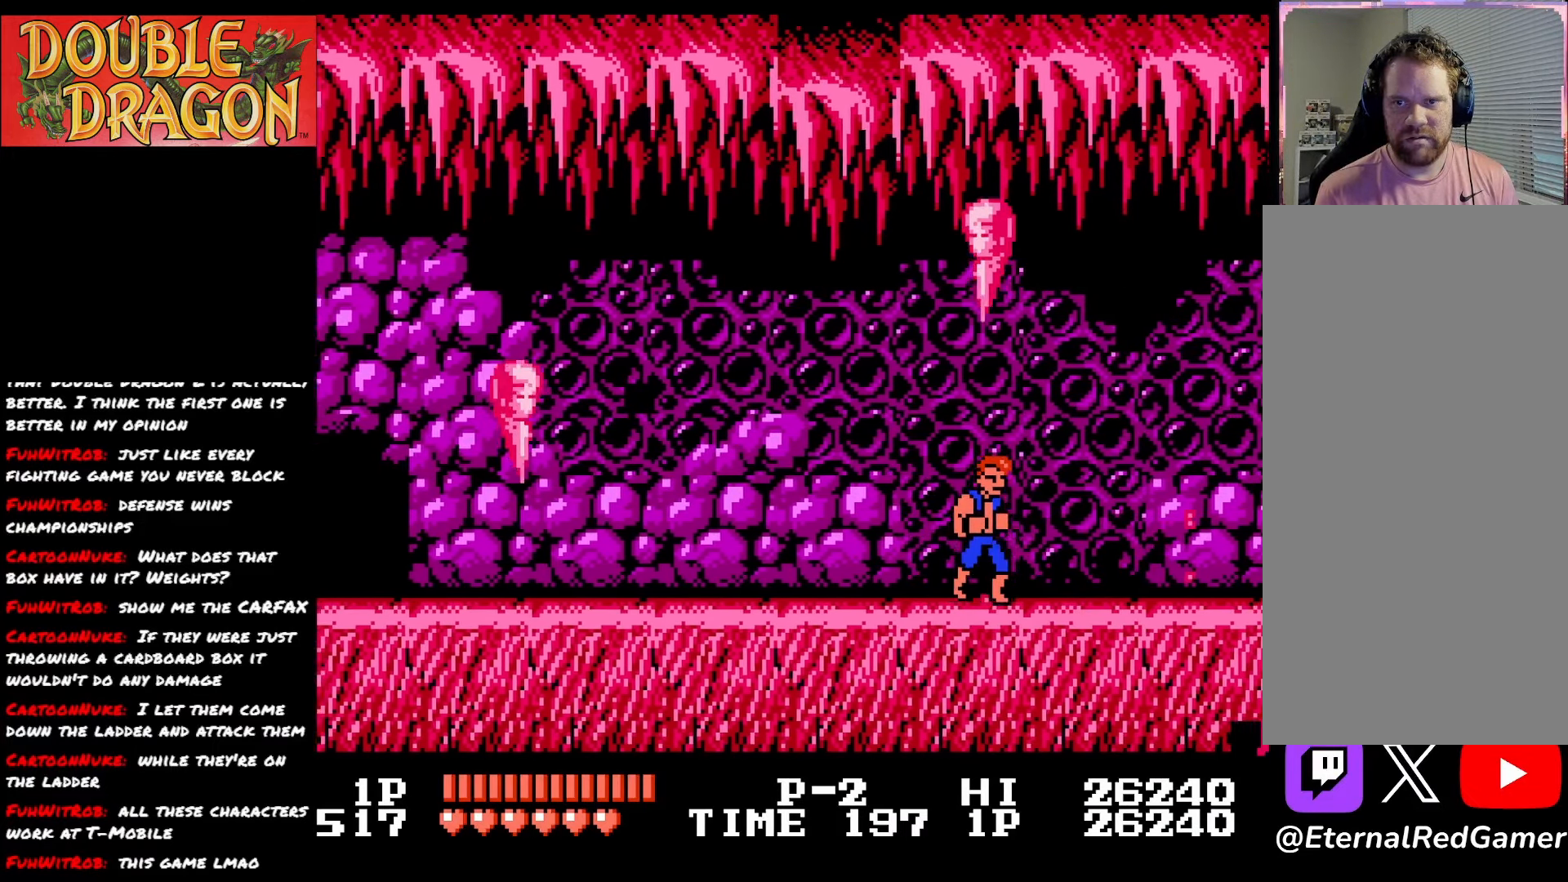
{"buttons": ["DPAD_RIGHT"], "right_stick": "center", "events": []}
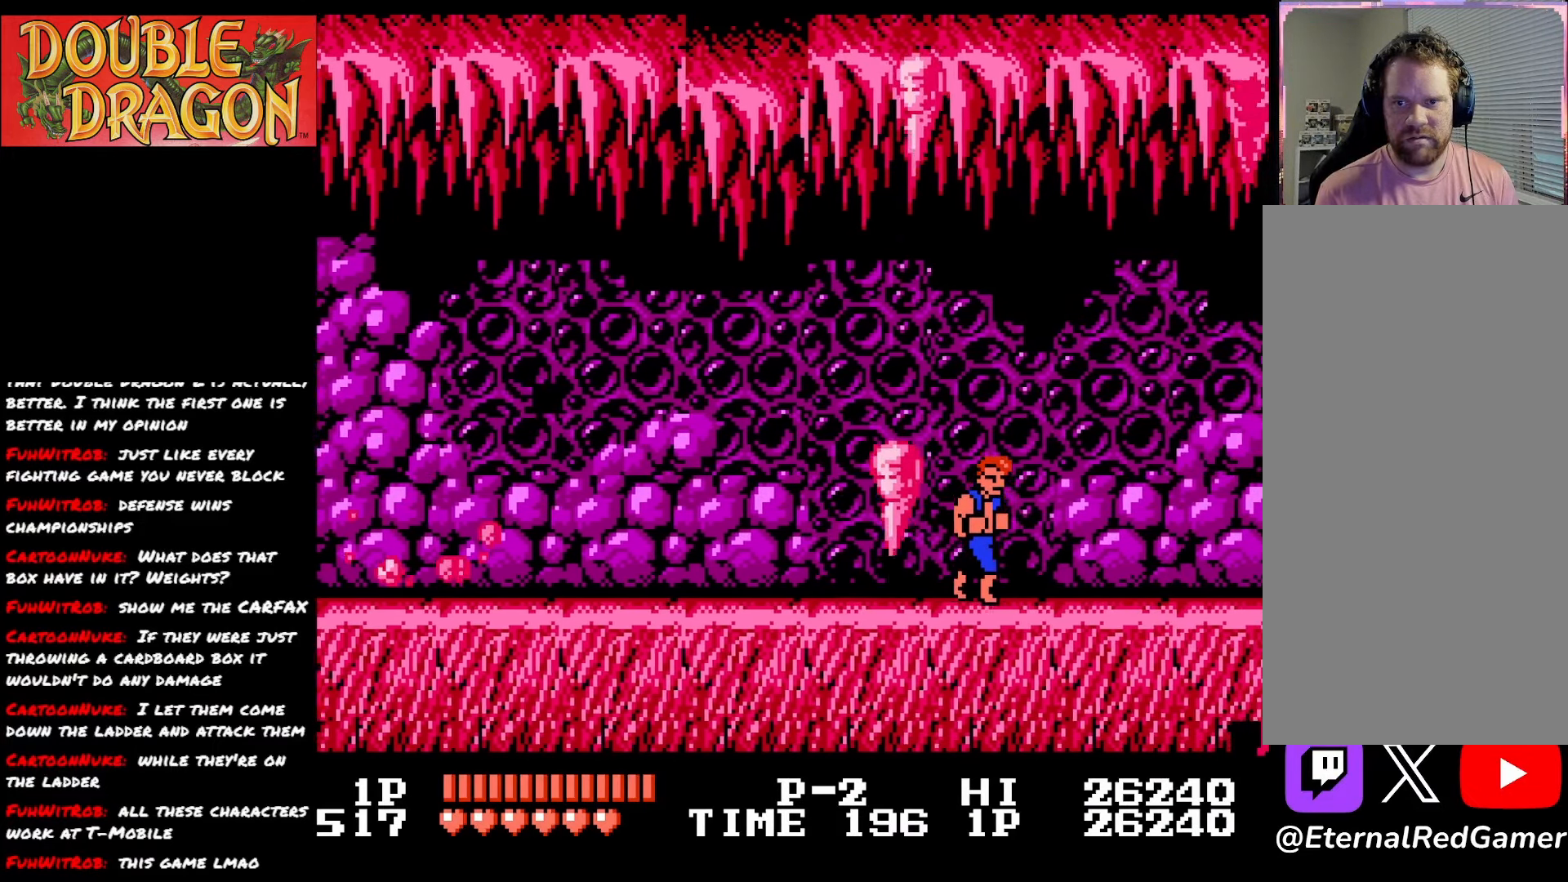
{"buttons": ["DPAD_RIGHT"], "right_stick": "center", "events": []}
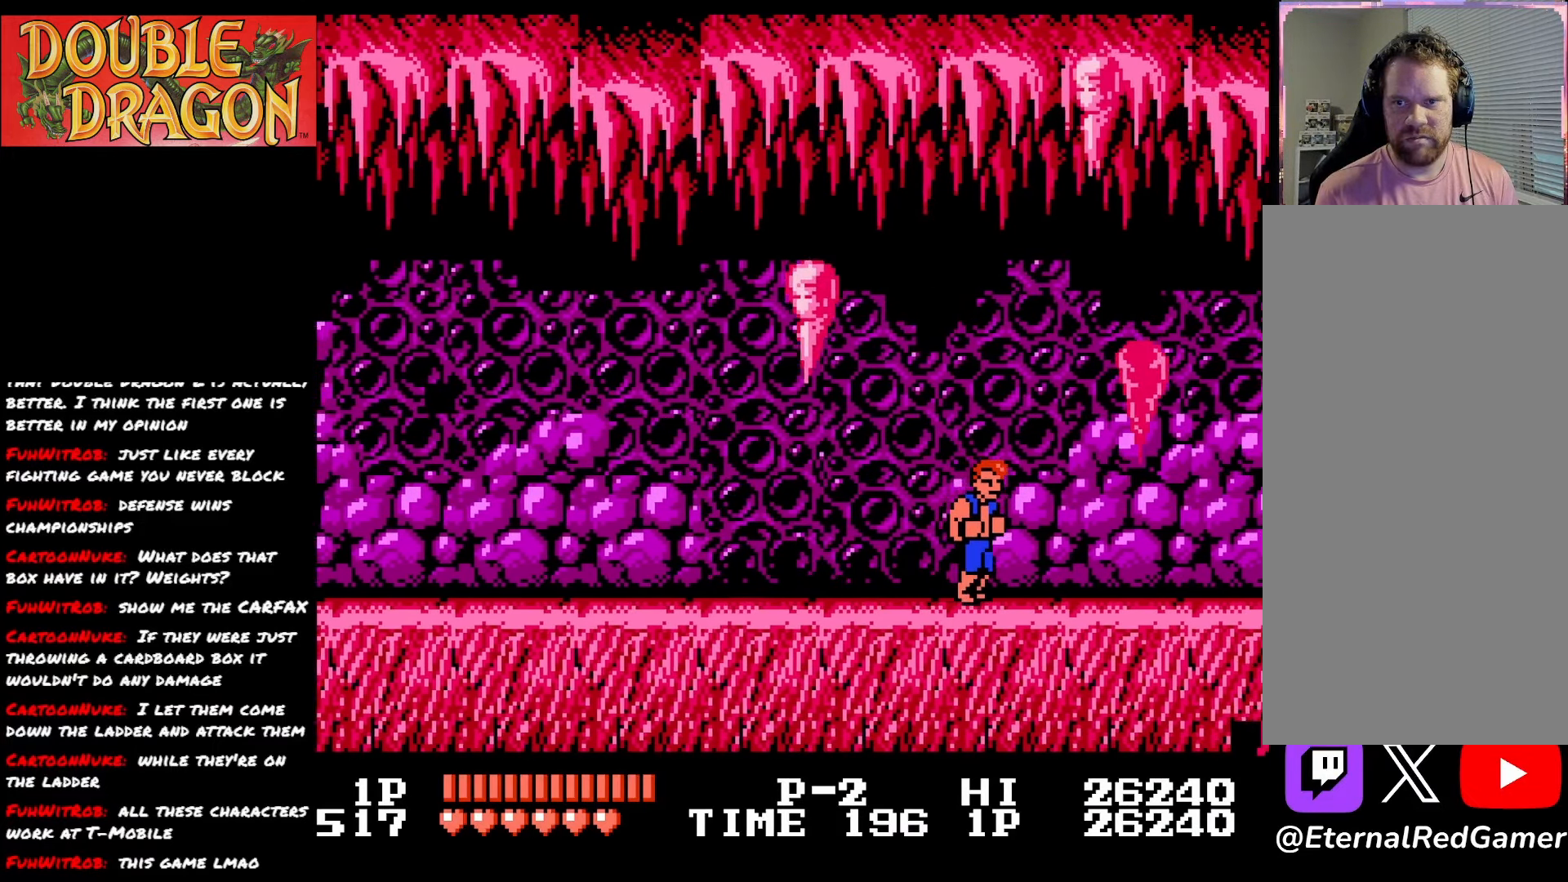
{"buttons": ["DPAD_LEFT"], "right_stick": "center", "events": [[334, "DPAD_RIGHT", "up"], [367, "DPAD_LEFT", "down"]]}
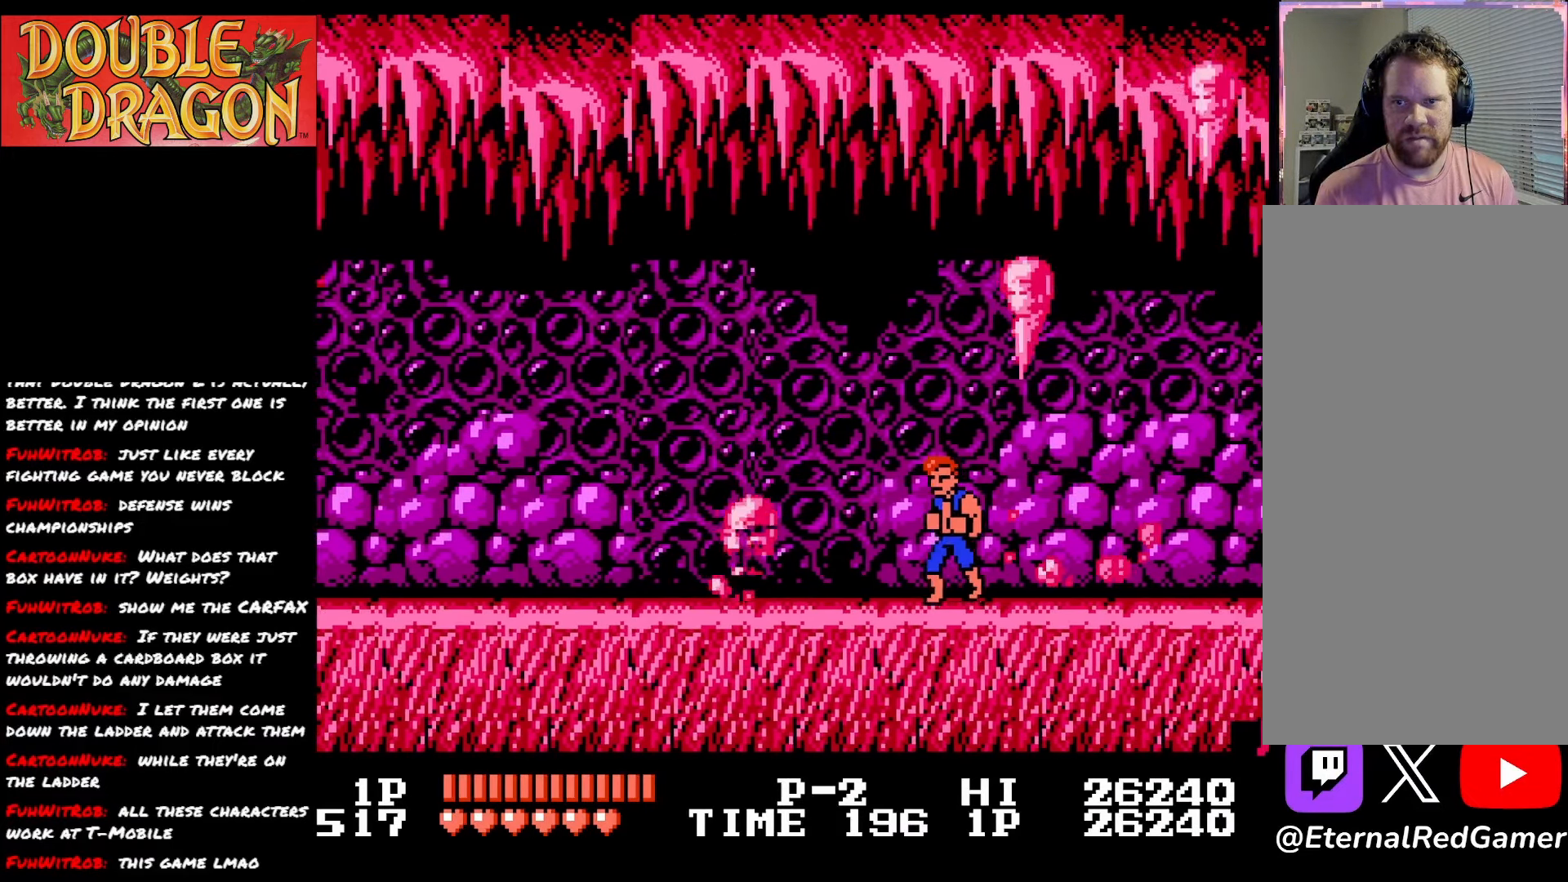
{"buttons": ["DPAD_RIGHT"], "right_stick": "center", "events": [[134, "DPAD_LEFT", "up"], [384, "DPAD_RIGHT", "down"]]}
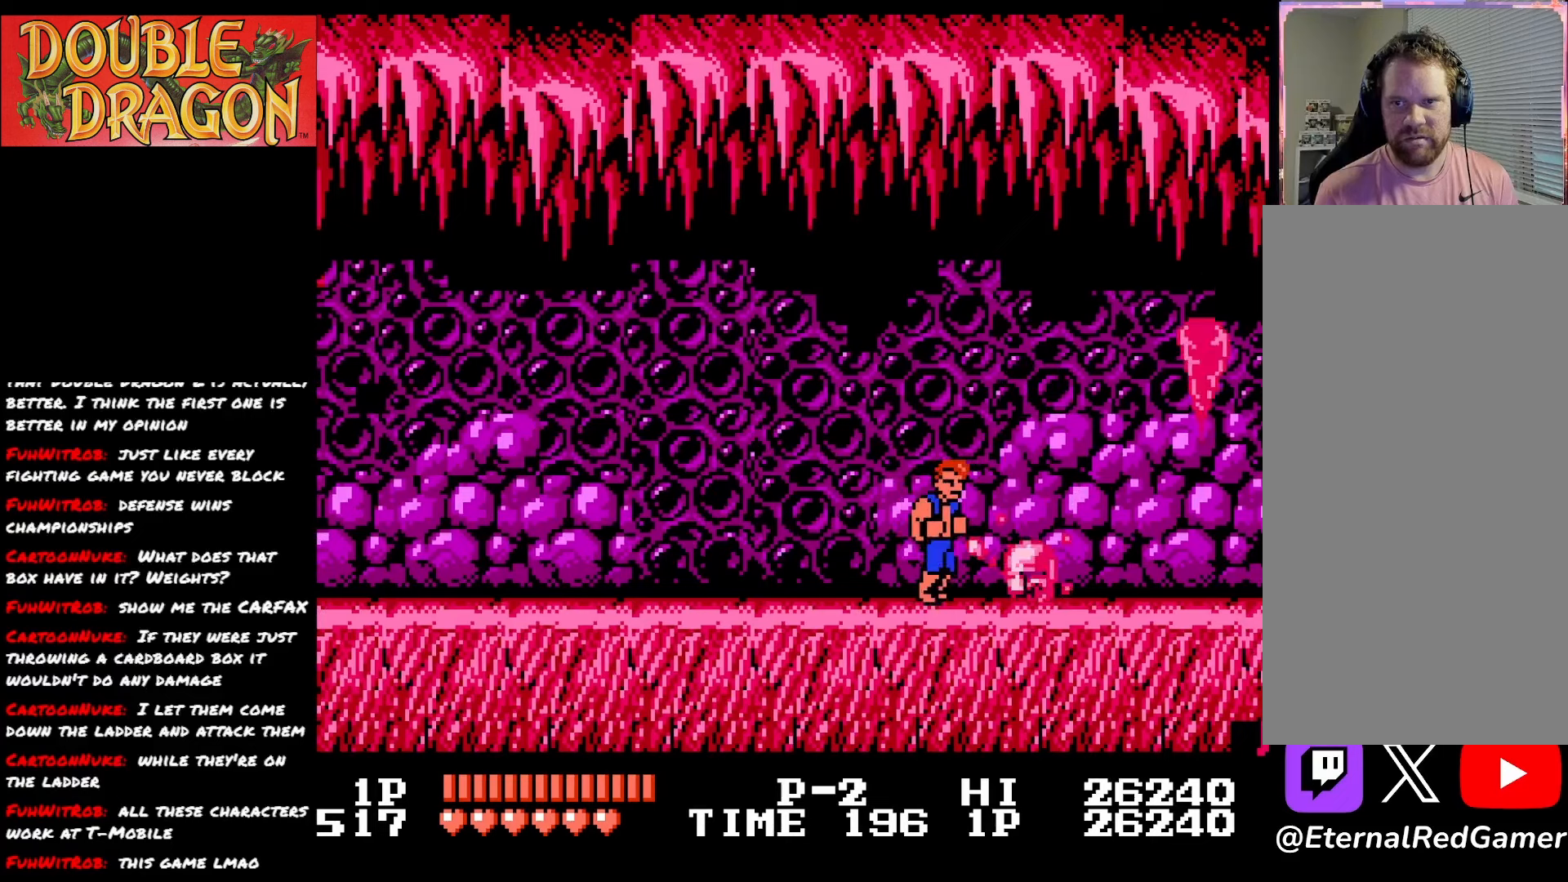
{"buttons": ["DPAD_RIGHT"], "right_stick": "center", "events": []}
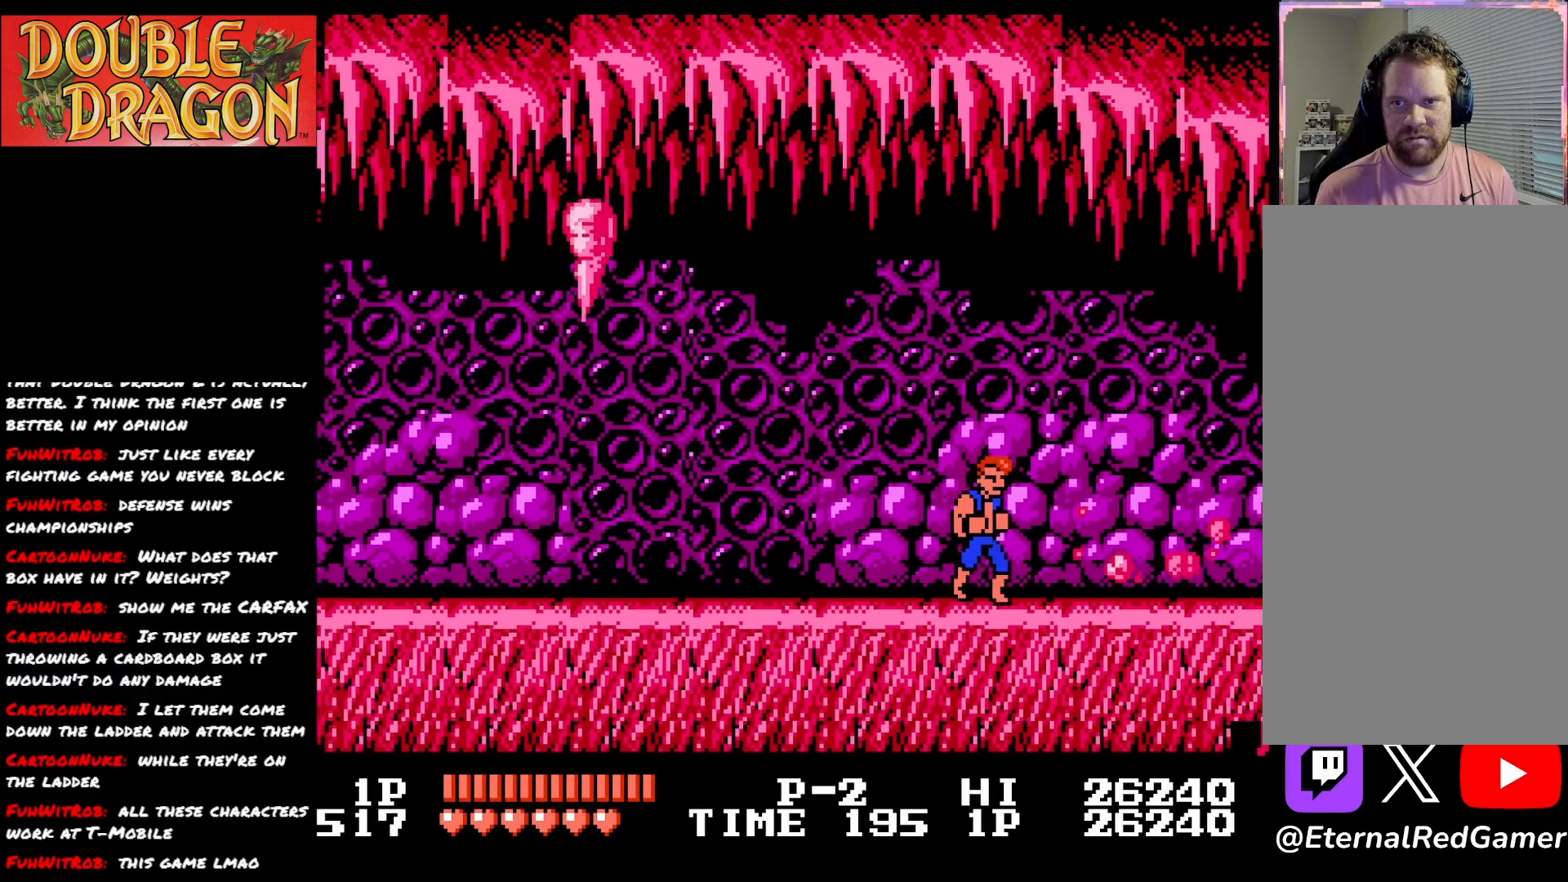
{"buttons": ["DPAD_RIGHT"], "right_stick": "center", "events": []}
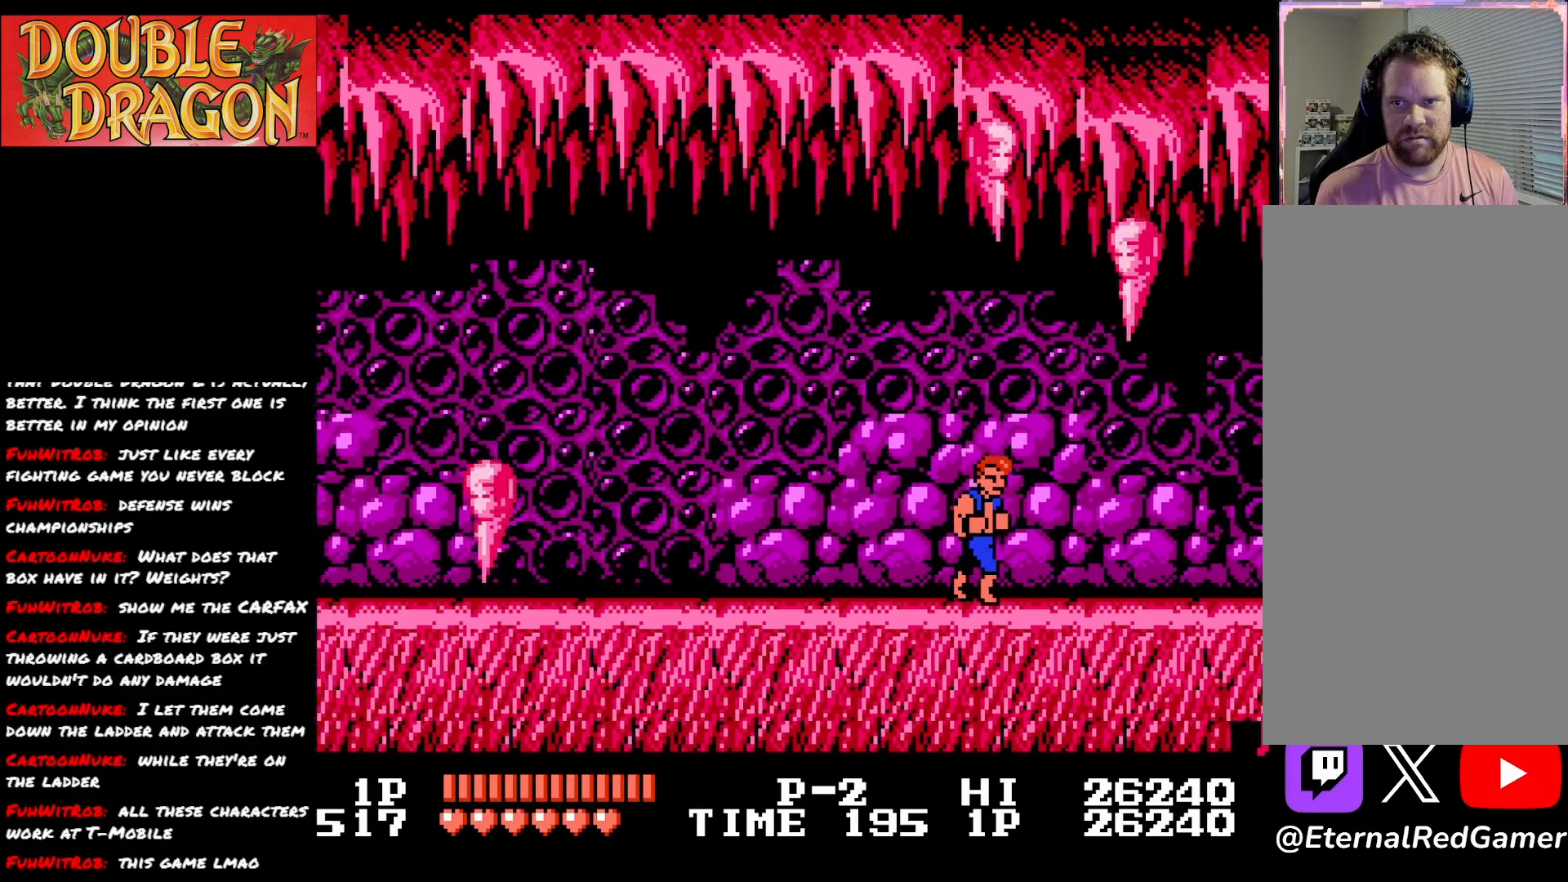
{"buttons": [], "right_stick": "center", "events": [[400, "DPAD_RIGHT", "up"]]}
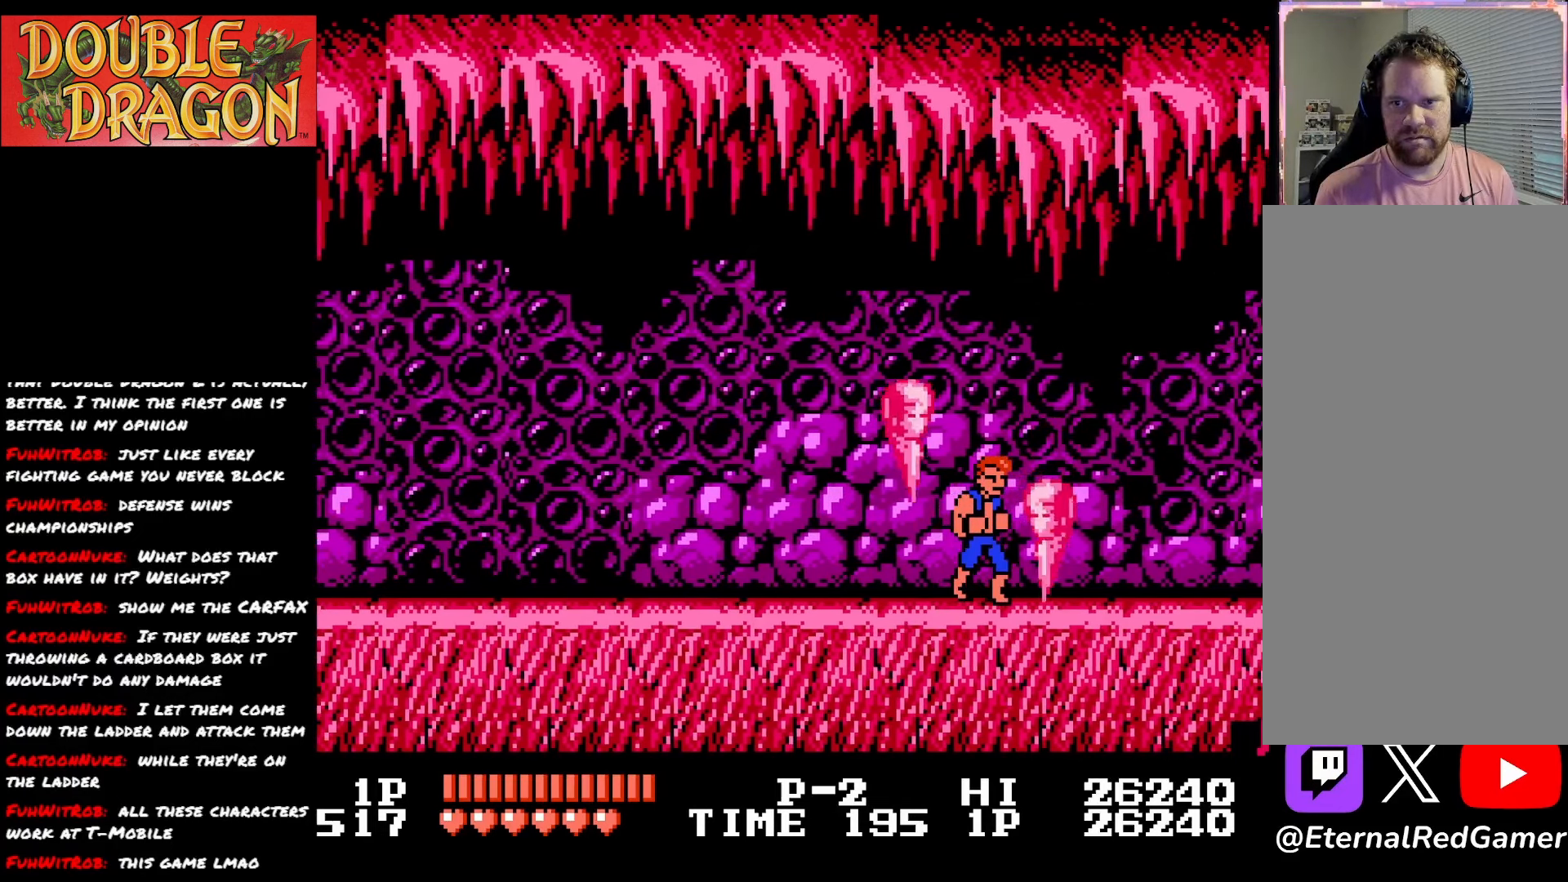
{"buttons": ["DPAD_RIGHT"], "right_stick": "center", "events": [[167, "DPAD_RIGHT", "down"]]}
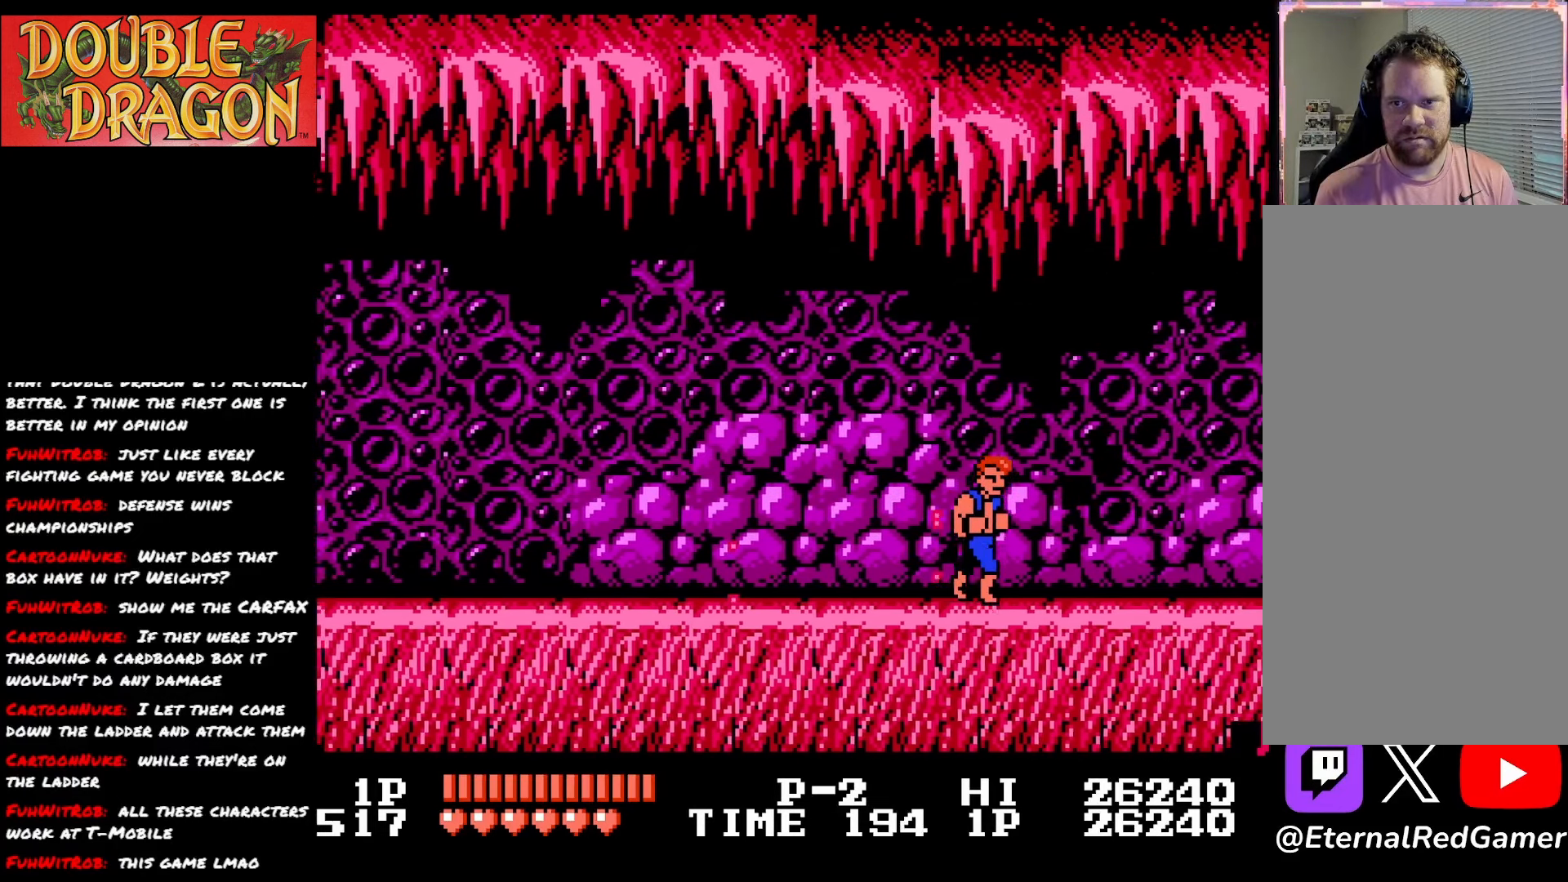
{"buttons": ["DPAD_RIGHT"], "right_stick": "center", "events": []}
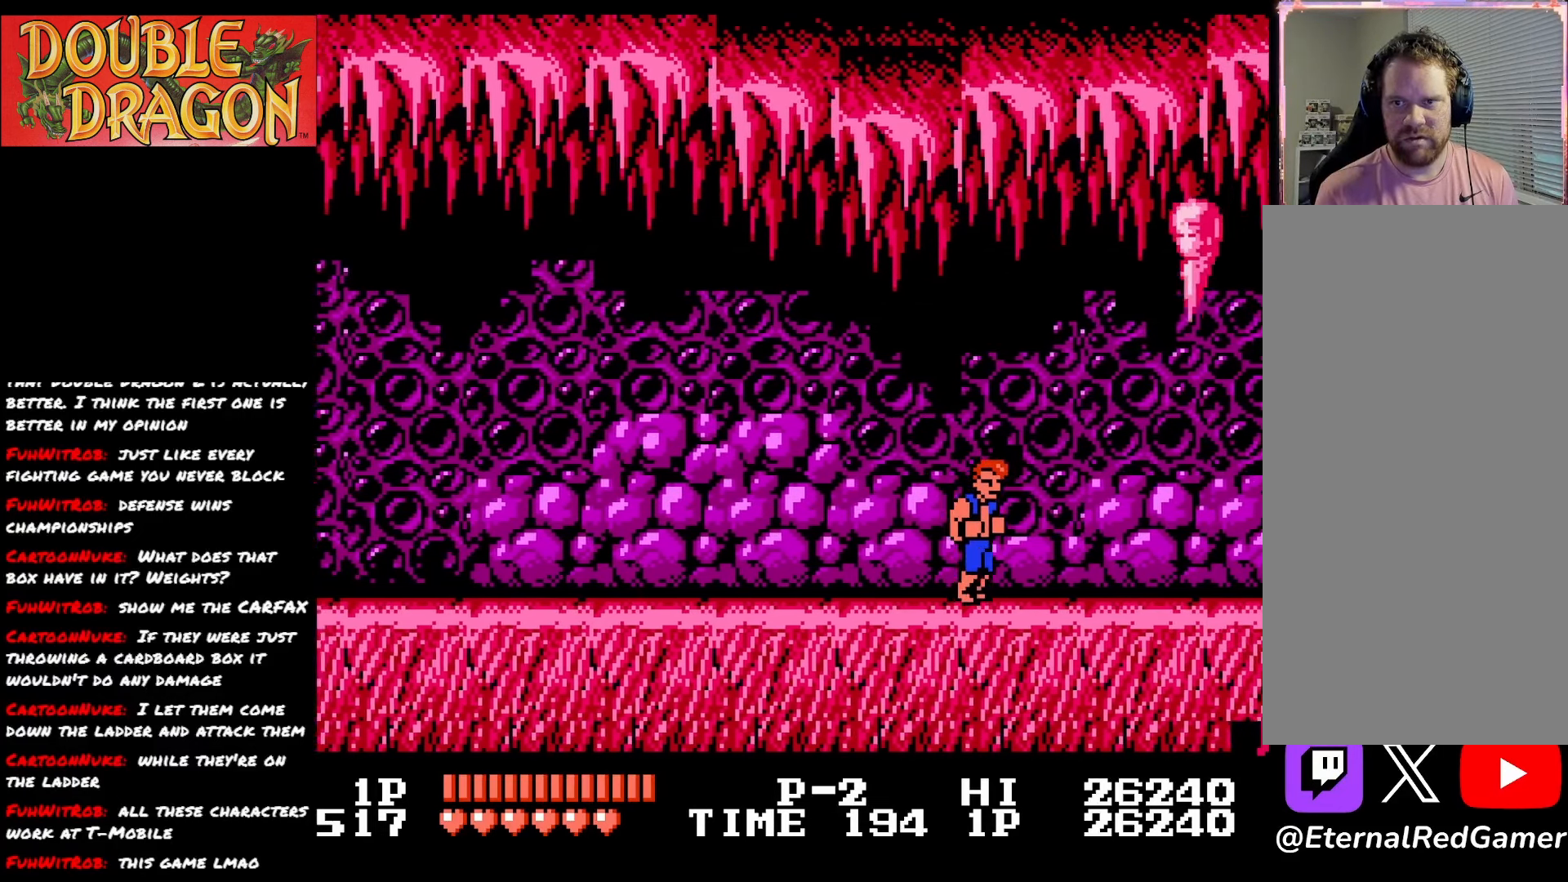
{"buttons": [], "right_stick": "center", "events": [[384, "DPAD_RIGHT", "up"]]}
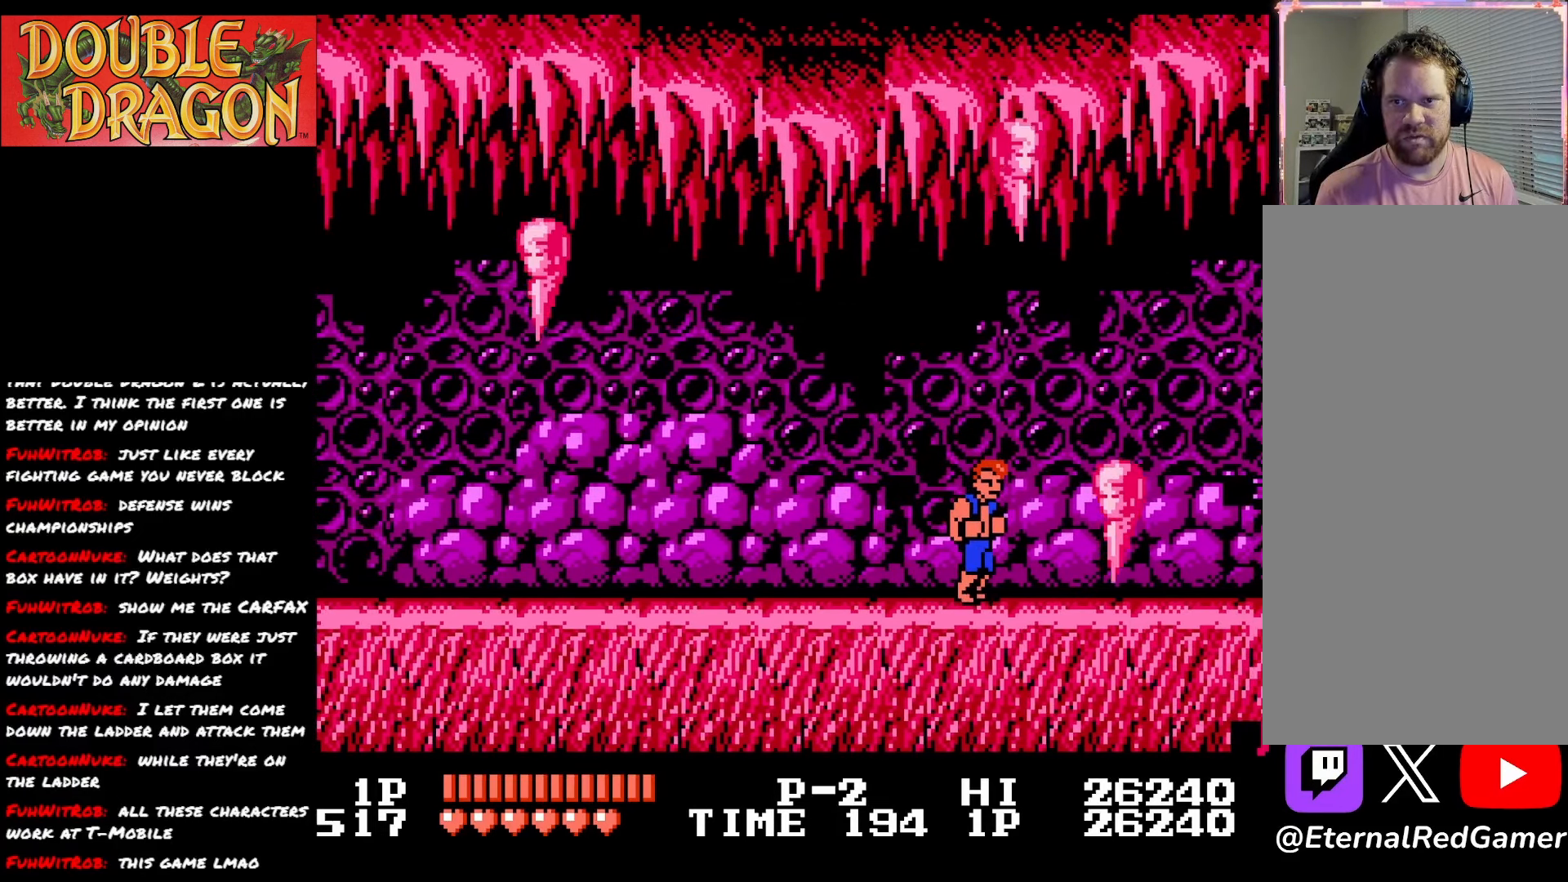
{"buttons": [], "right_stick": "center", "events": [[133, "DPAD_LEFT", "down"], [450, "DPAD_LEFT", "up"]]}
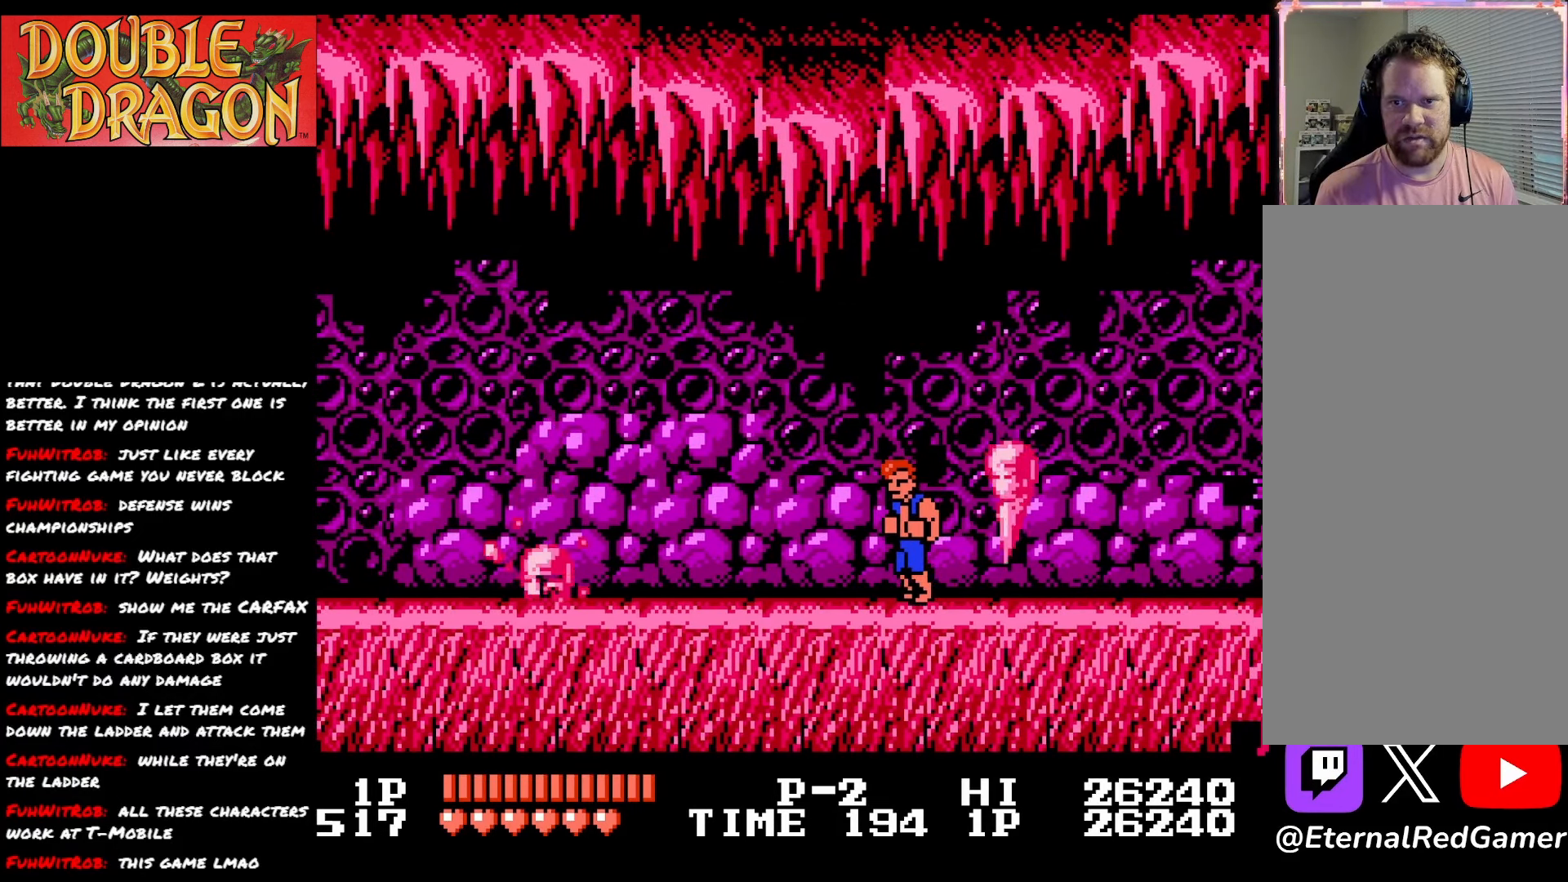
{"buttons": ["DPAD_RIGHT"], "right_stick": "center", "events": [[451, "DPAD_RIGHT", "down"]]}
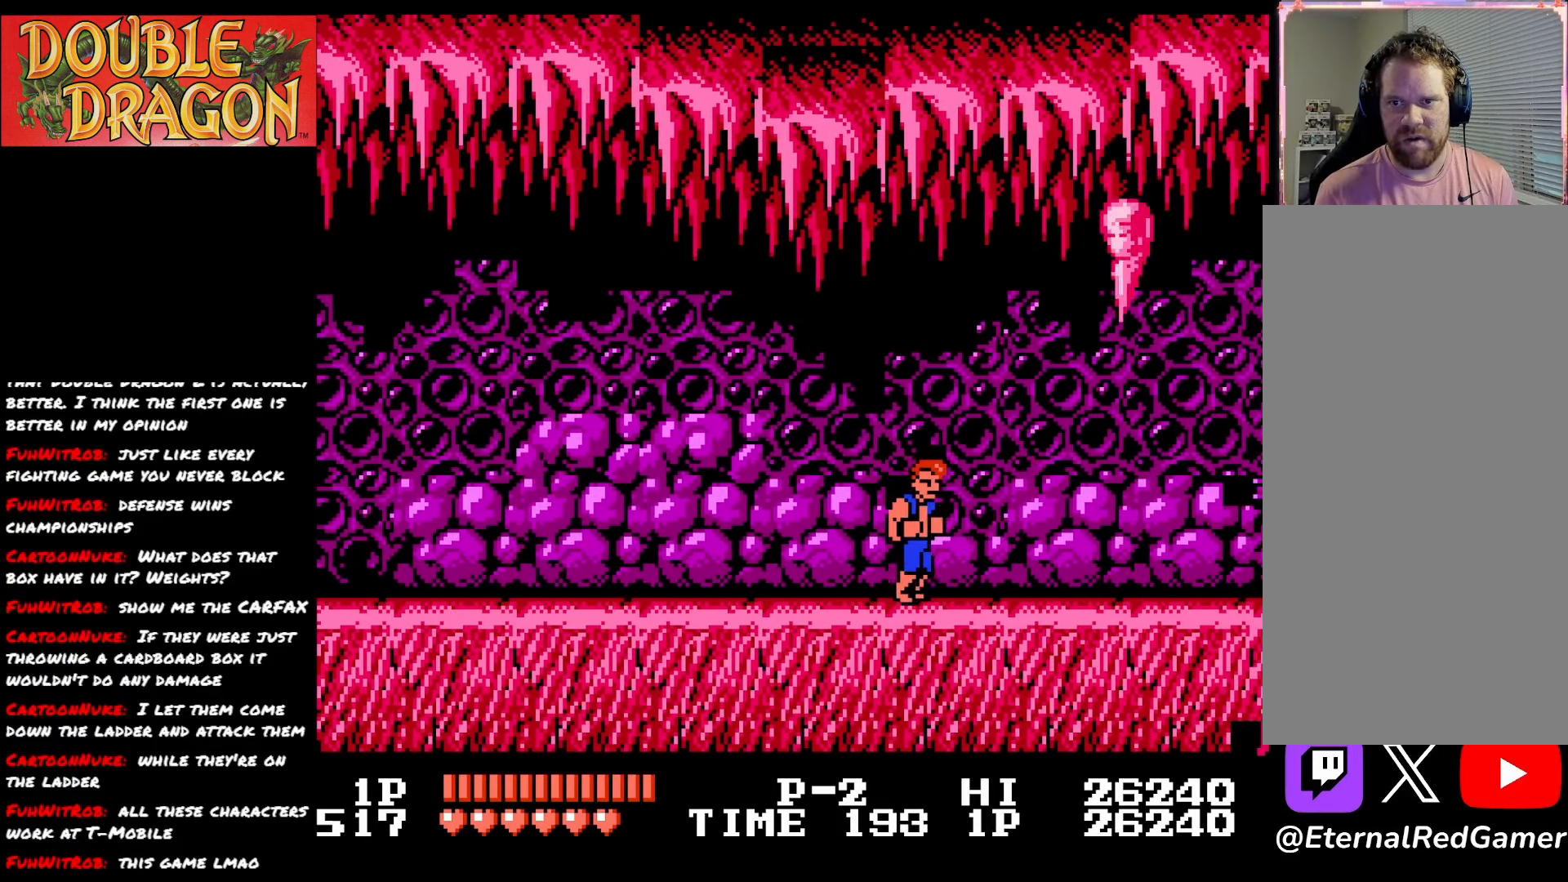
{"buttons": [], "right_stick": "center", "events": [[400, "DPAD_RIGHT", "up"]]}
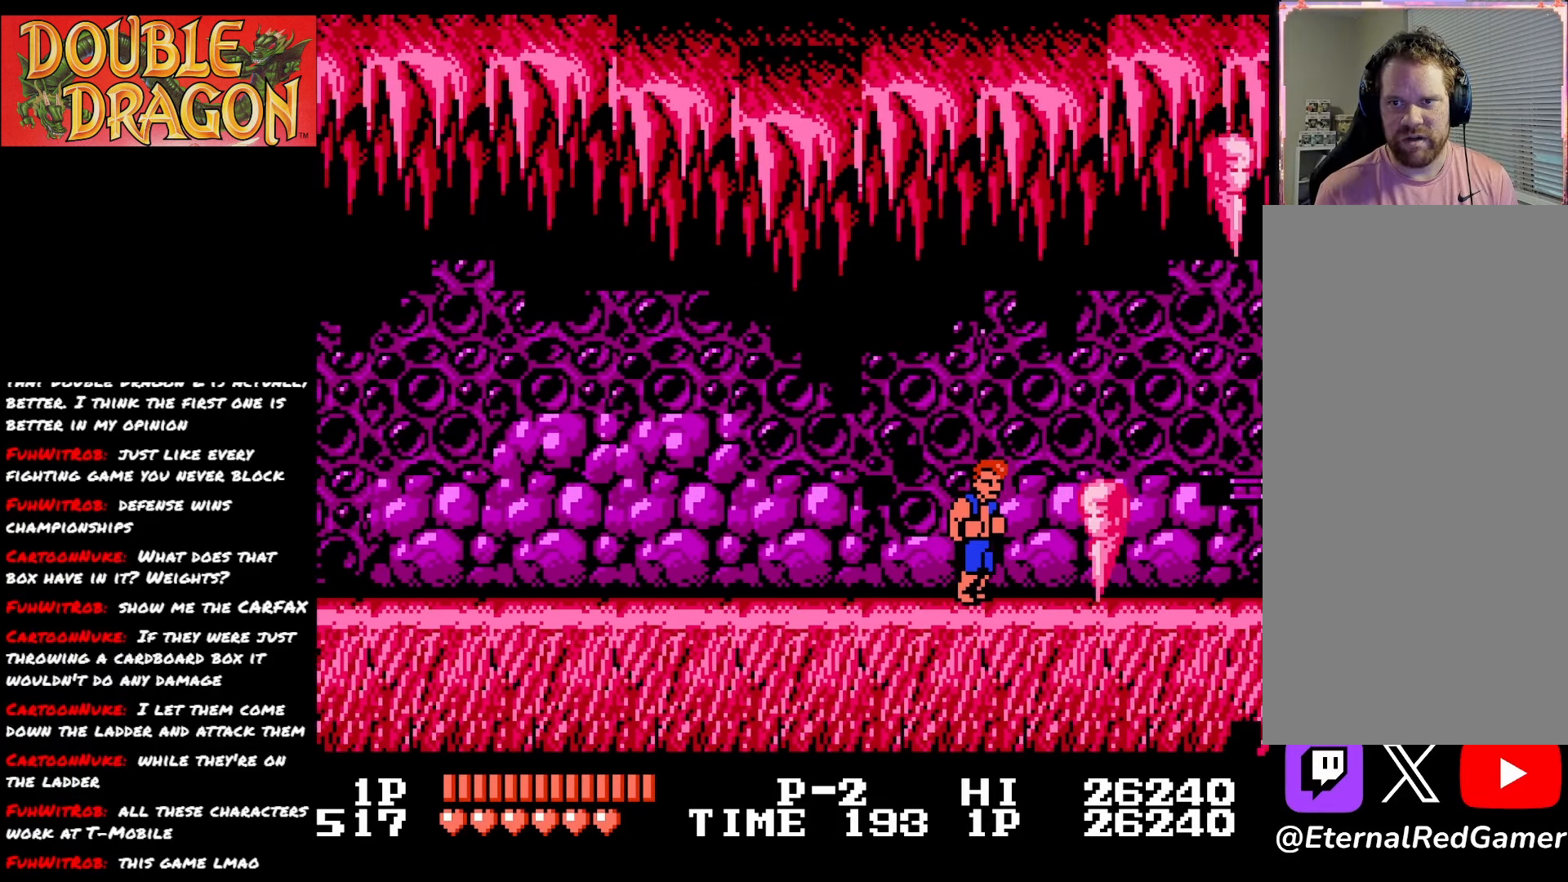
{"buttons": [], "right_stick": "center", "events": [[84, "DPAD_RIGHT", "down"], [351, "DPAD_RIGHT", "up"]]}
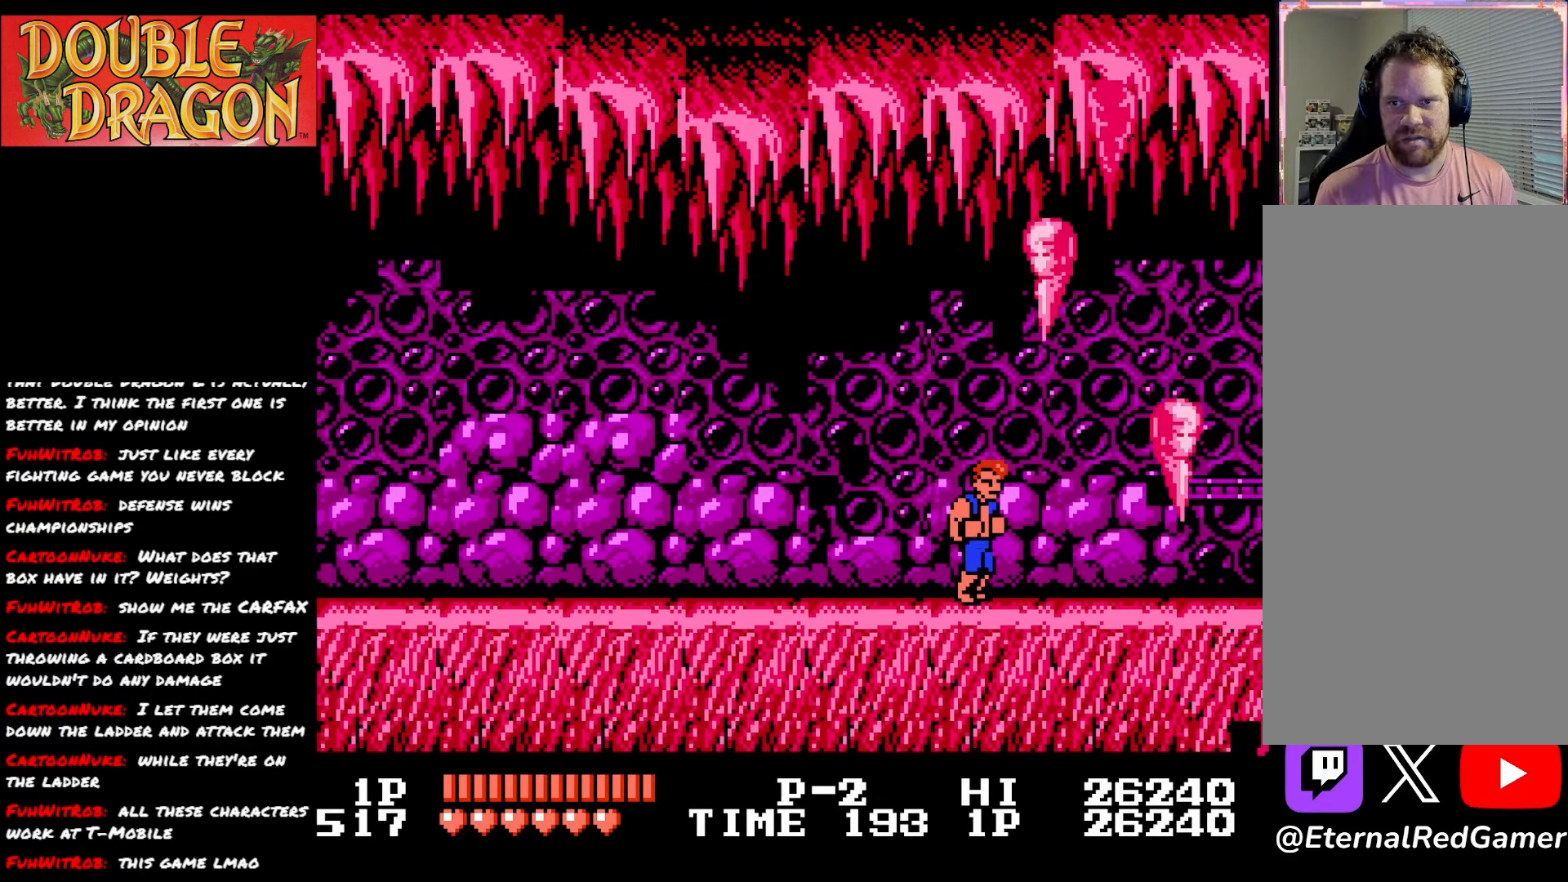
{"buttons": [], "right_stick": "center", "events": [[17, "DPAD_LEFT", "down"], [133, "DPAD_LEFT", "up"]]}
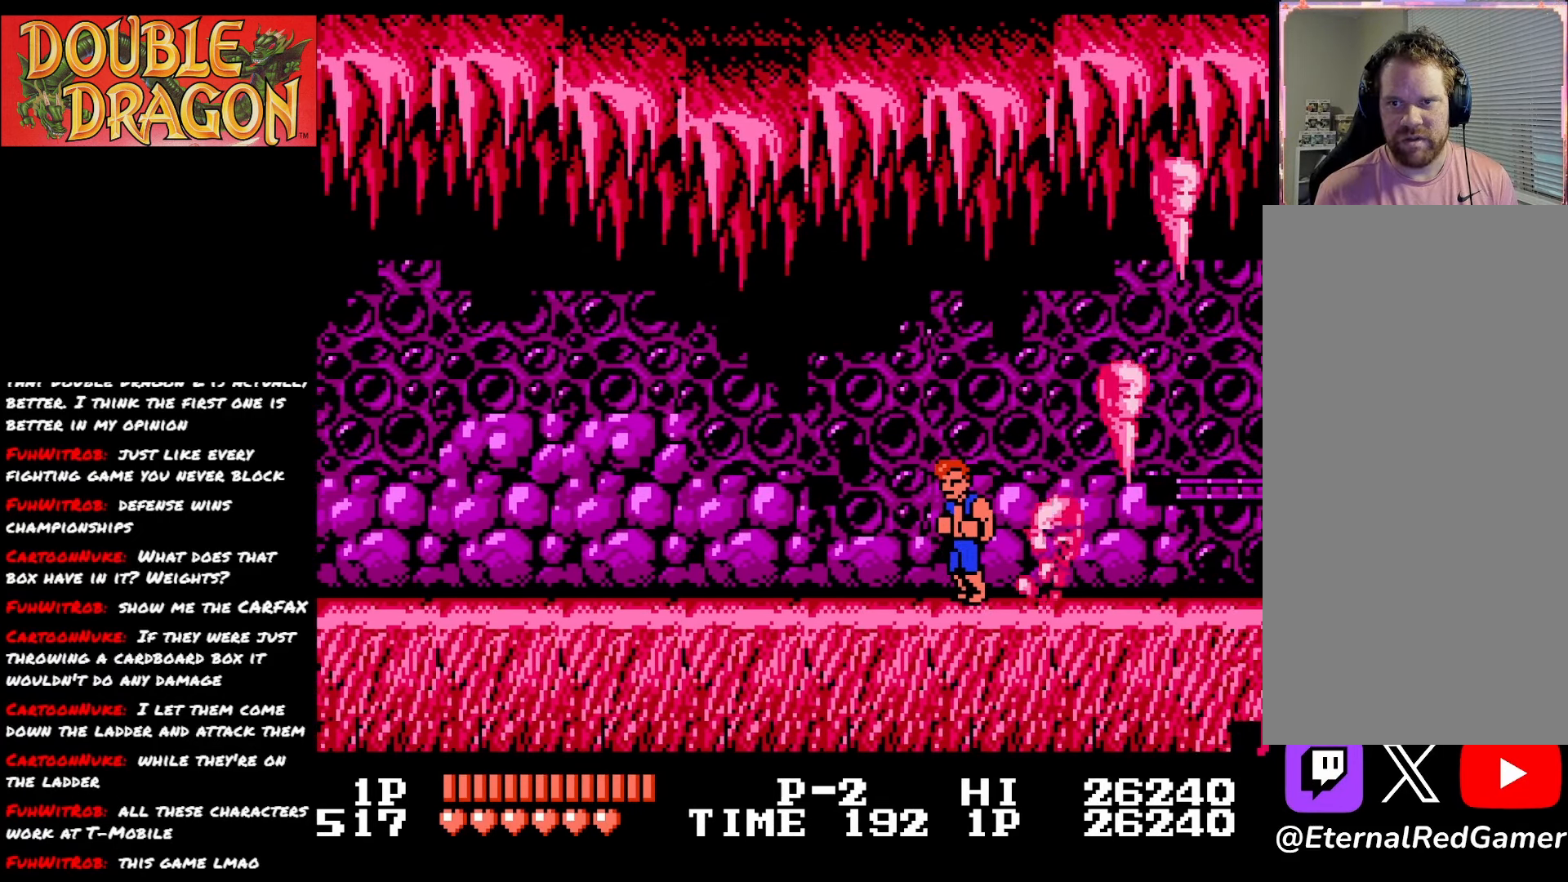
{"buttons": ["DPAD_RIGHT"], "right_stick": "center", "events": [[150, "DPAD_RIGHT", "down"]]}
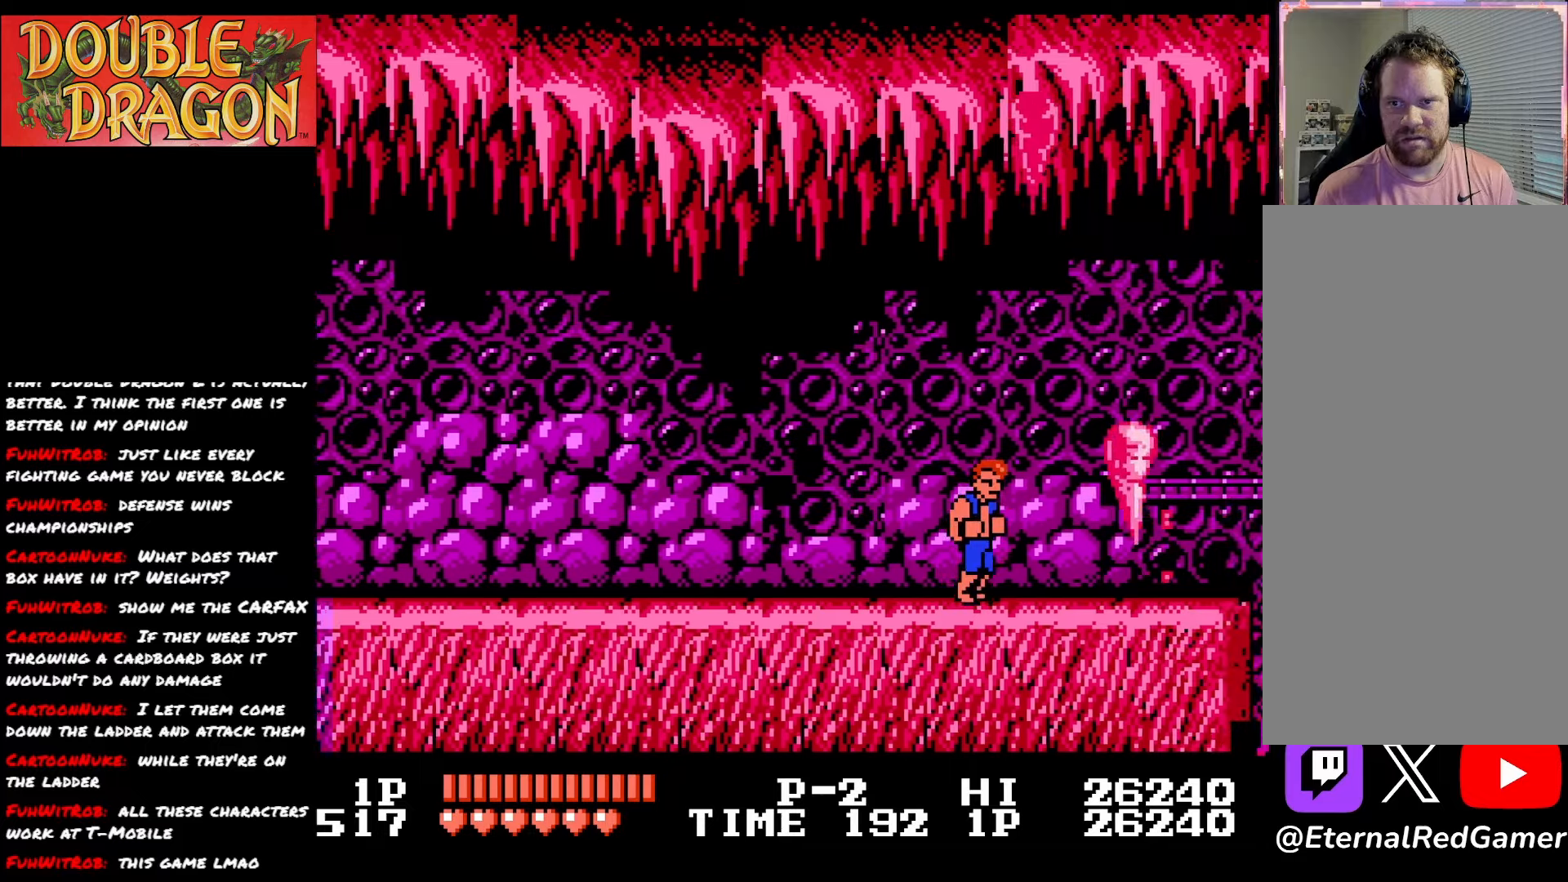
{"buttons": ["DPAD_LEFT"], "right_stick": "center", "events": [[117, "DPAD_RIGHT", "up"], [234, "DPAD_LEFT", "down"]]}
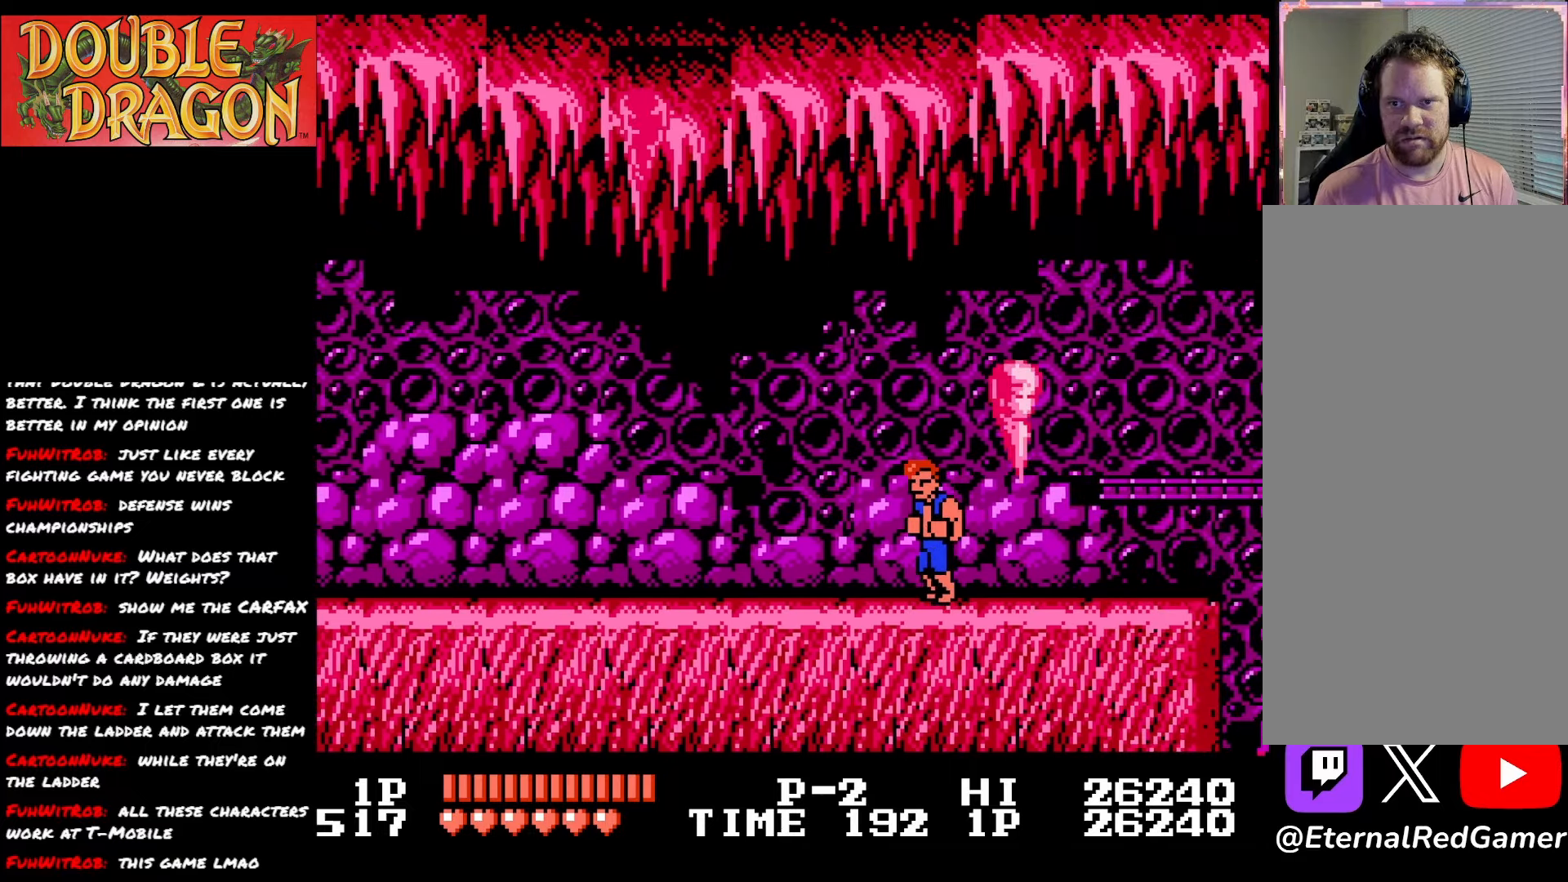
{"buttons": ["DPAD_RIGHT"], "right_stick": "center", "events": [[16, "DPAD_LEFT", "up"], [300, "DPAD_RIGHT", "down"]]}
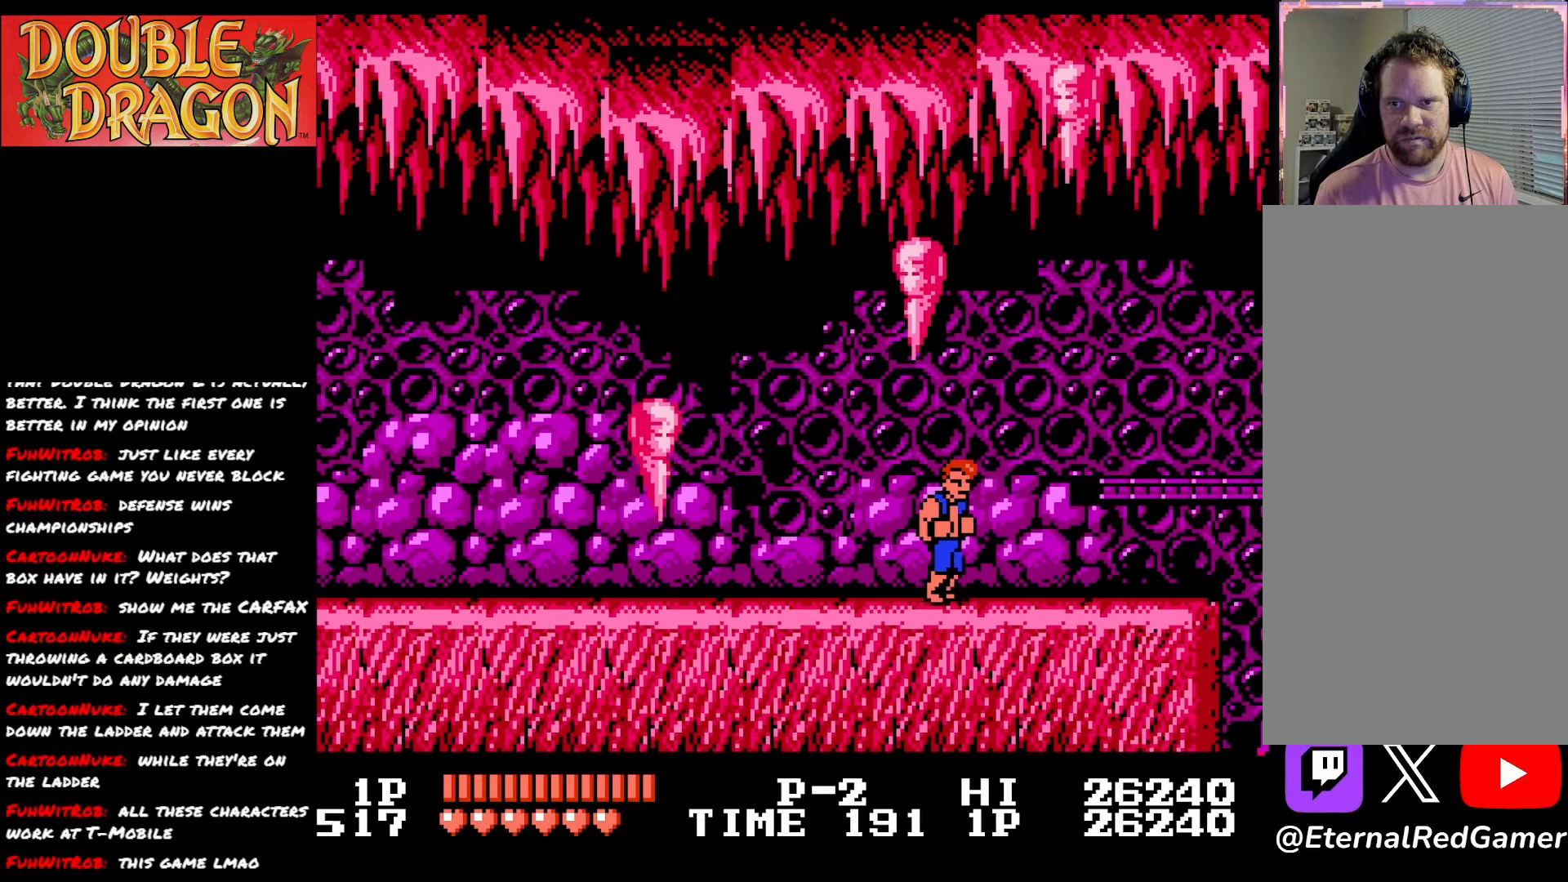
{"buttons": [], "right_stick": "center", "events": [[284, "DPAD_RIGHT", "up"], [367, "DPAD_LEFT", "down"], [484, "DPAD_LEFT", "up"]]}
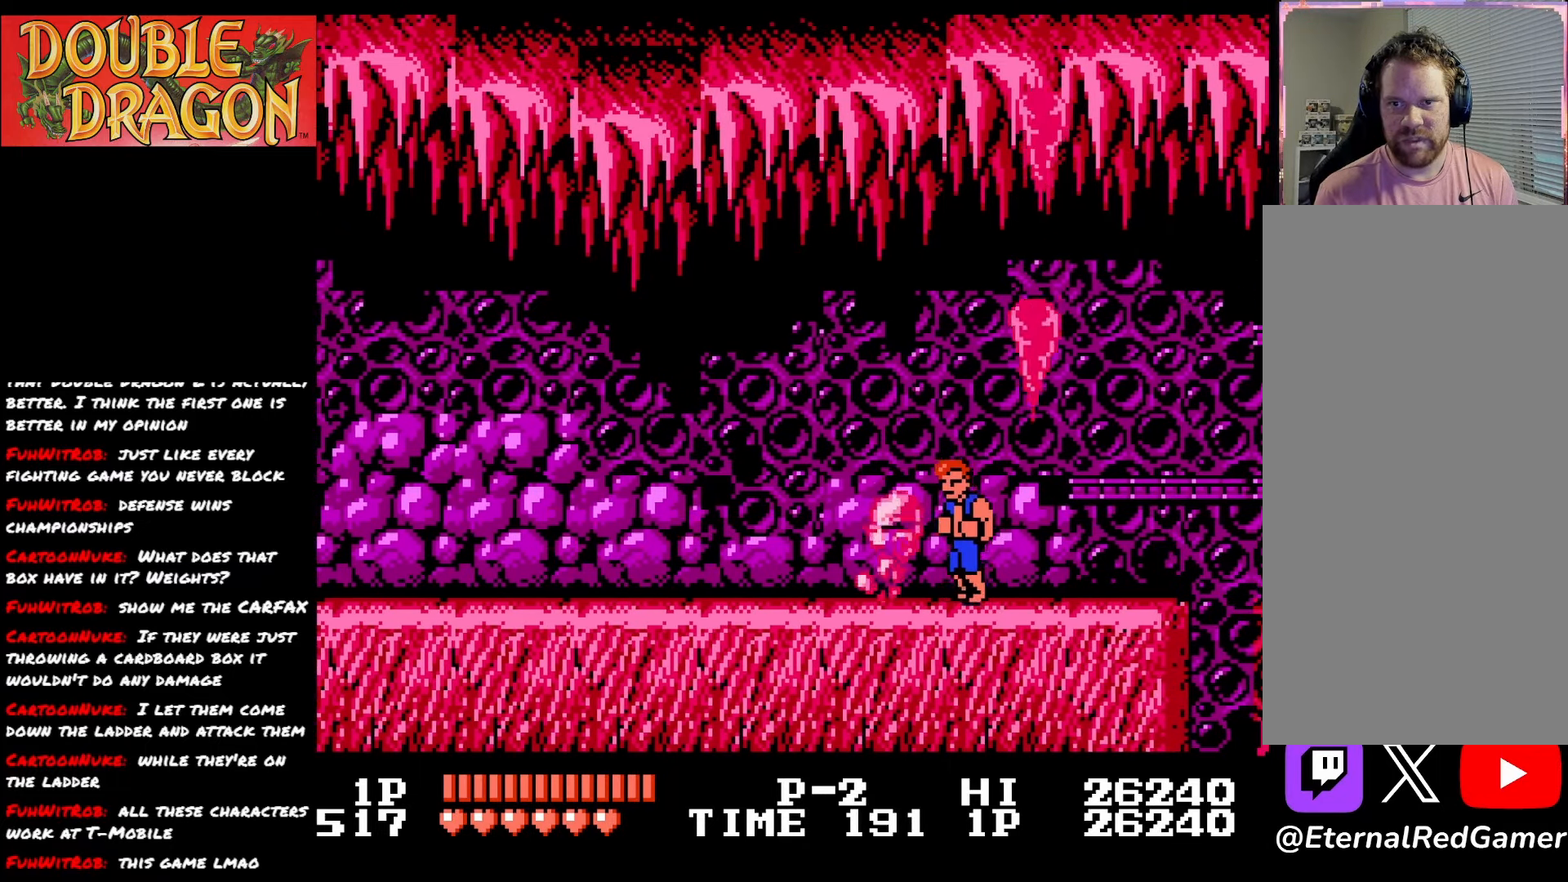
{"buttons": [], "right_stick": "center", "events": [[150, "DPAD_LEFT", "down"], [317, "DPAD_LEFT", "up"]]}